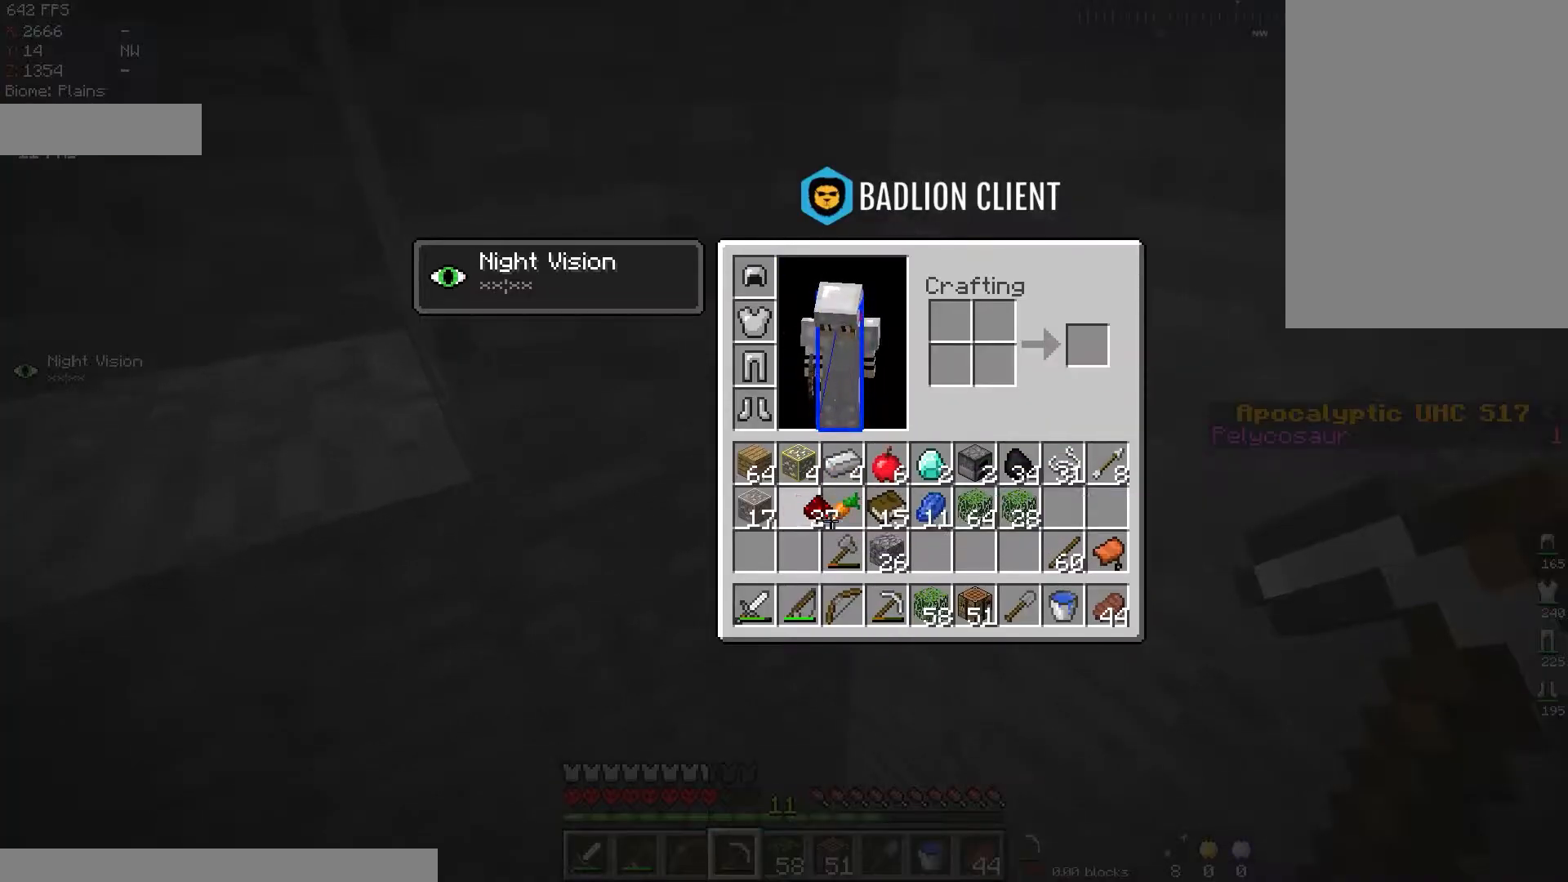
Gameplay with keyboard and mouse; each line is a JSON object with the keys and mouse buttons held at the frame after it. "events" lists presses ("down") and releases ("up") of "a", "d", "s", "space", "w", "mouse_left" and "mouse_right" between this image and that frame as [ms after this image, input, new state], when the widget could be followed in between. "mouse_left", "mouse_right" = the "left", "right" buttons of the "mouse" list. No other keys are recorded. Fast repeated clicks can show as one long hold. Mouse movement is not recorded.
{"keys": ["a"], "mouse": ["right"], "events": [[217, "s", "down"], [250, "a", "down"], [484, "s", "up"], [501, "mouse_right", "down"]]}
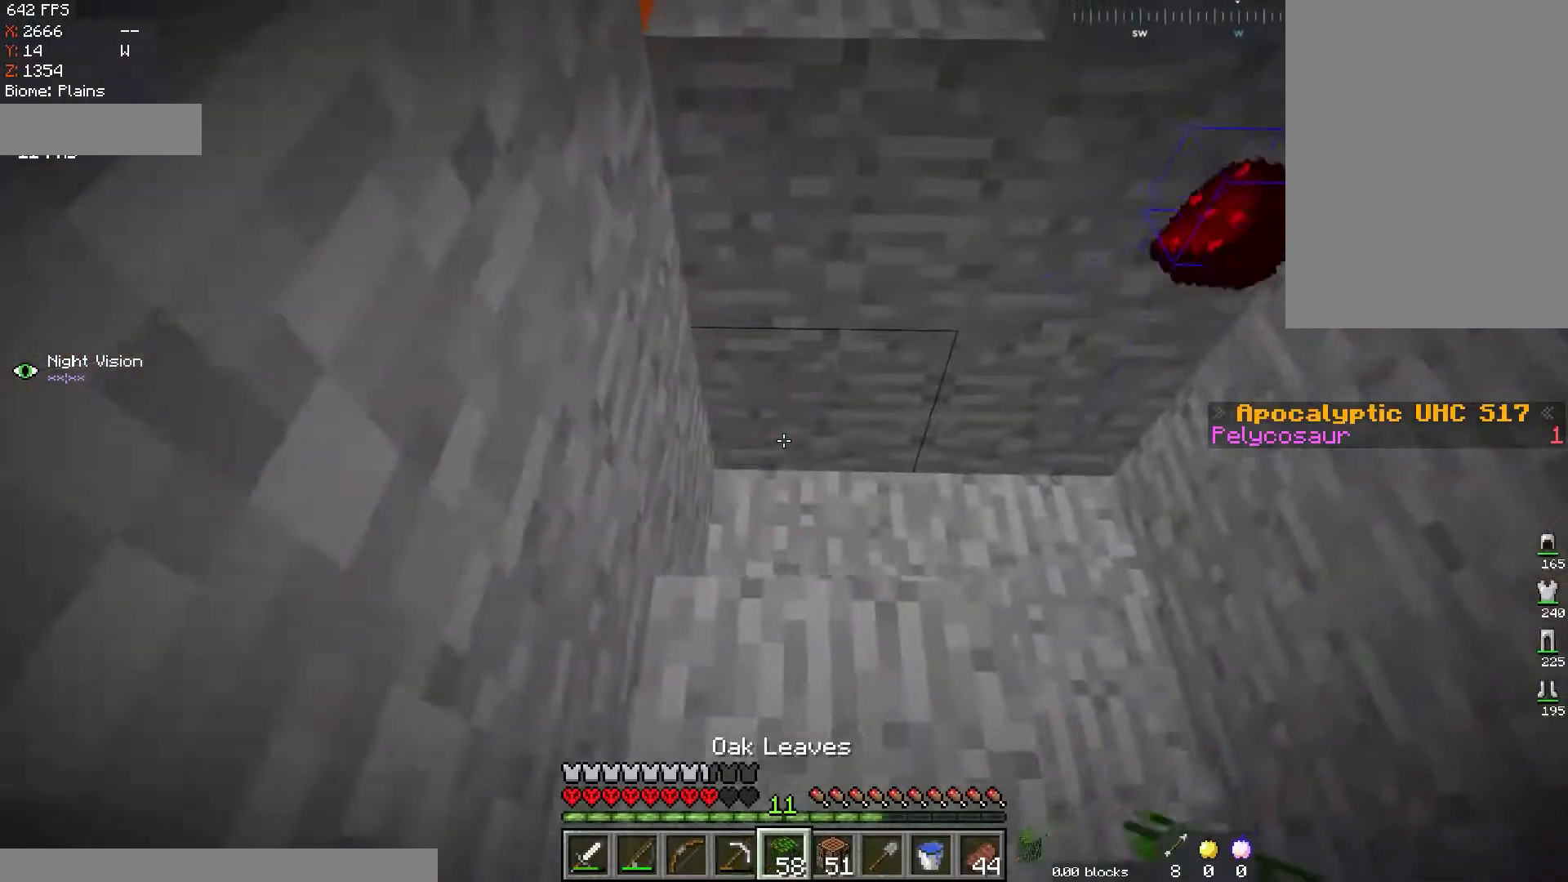
{"keys": ["space", "w"], "mouse": [], "events": [[33, "a", "up"], [116, "w", "down"], [150, "mouse_right", "up"], [383, "space", "down"]]}
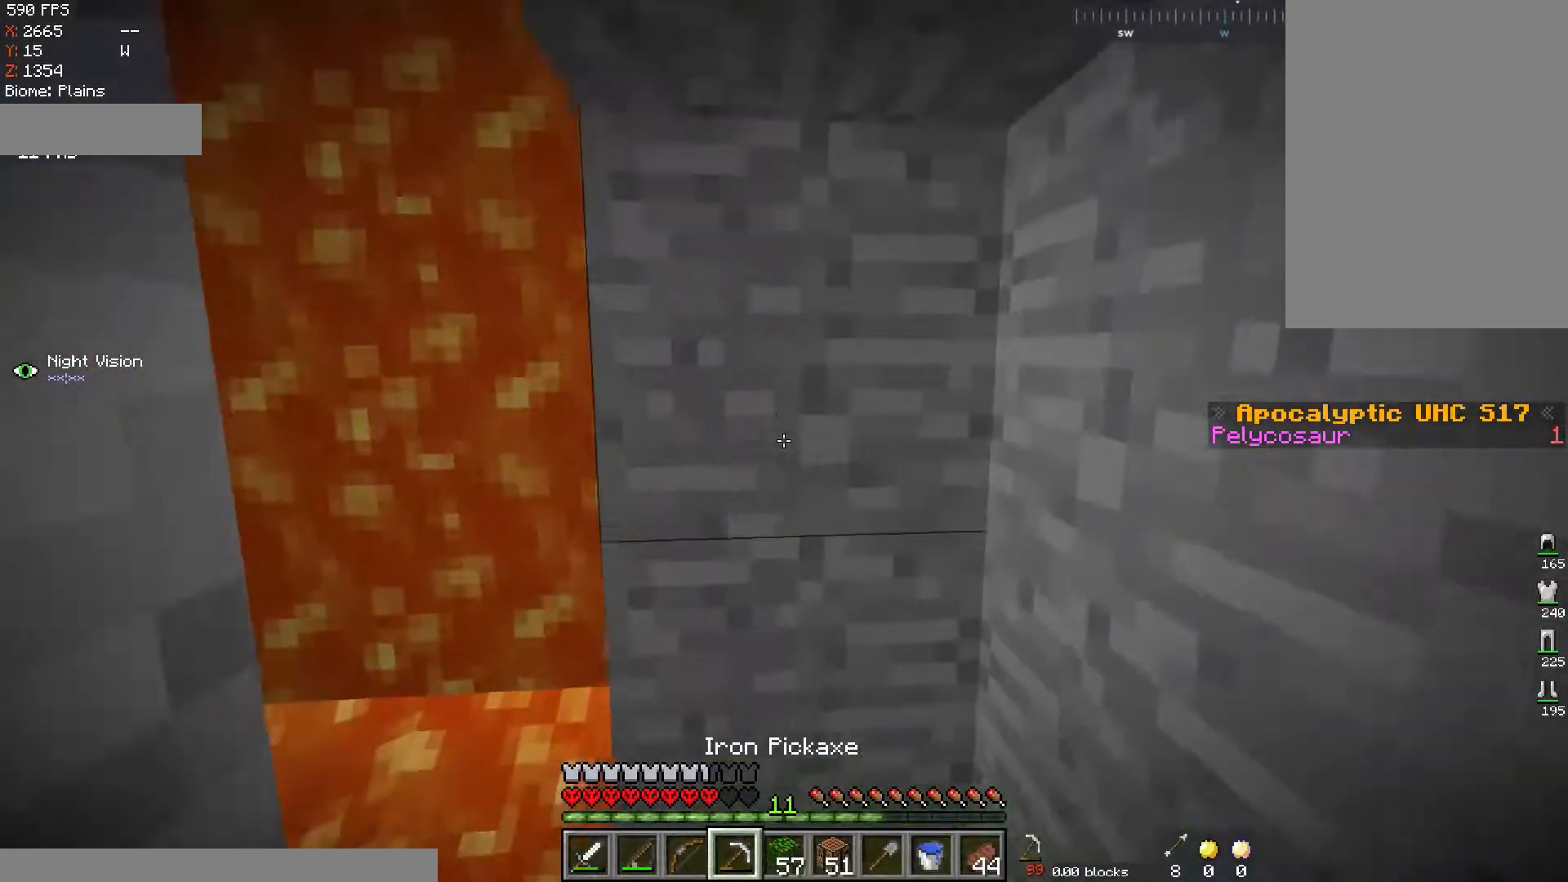
{"keys": [], "mouse": ["left"], "events": [[50, "d", "down"], [67, "mouse_left", "down"], [167, "space", "up"], [267, "w", "up"], [284, "d", "up"]]}
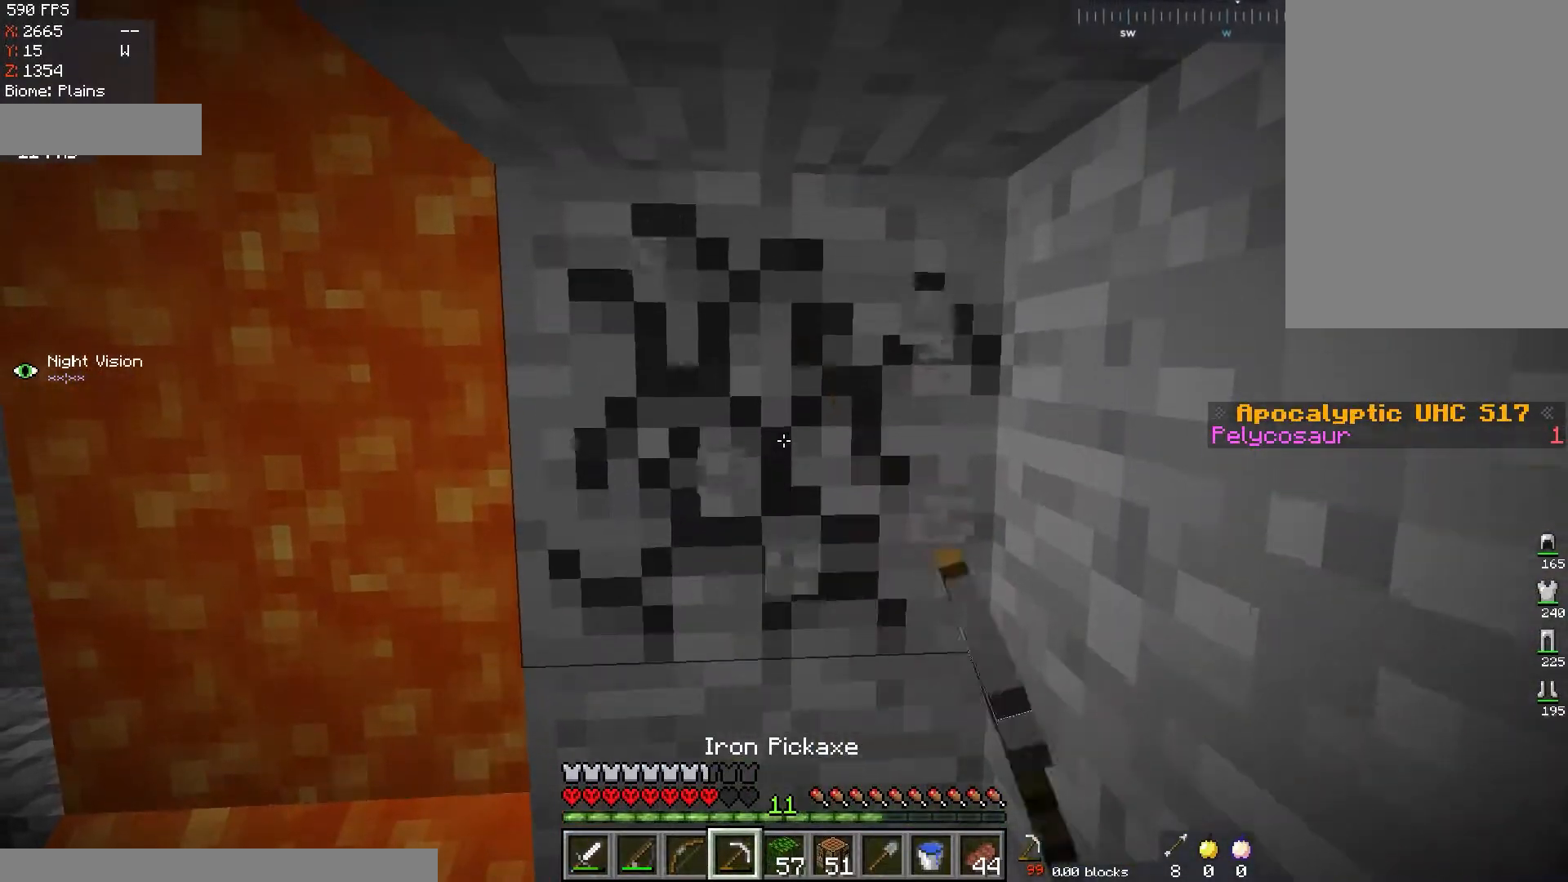
{"keys": [], "mouse": ["left"], "events": []}
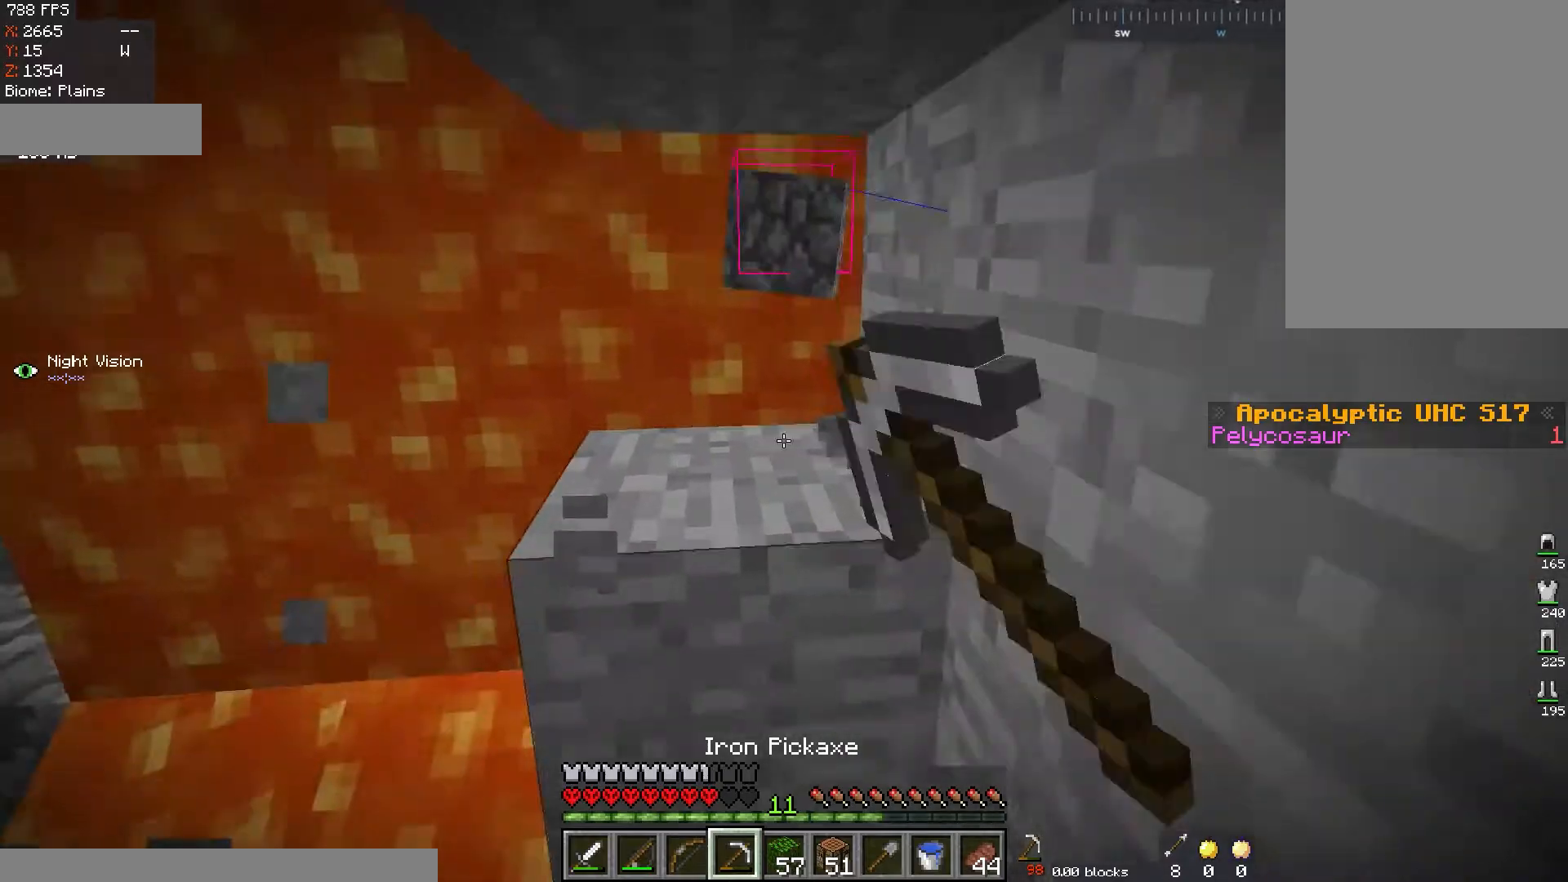
{"keys": [], "mouse": ["left"], "events": []}
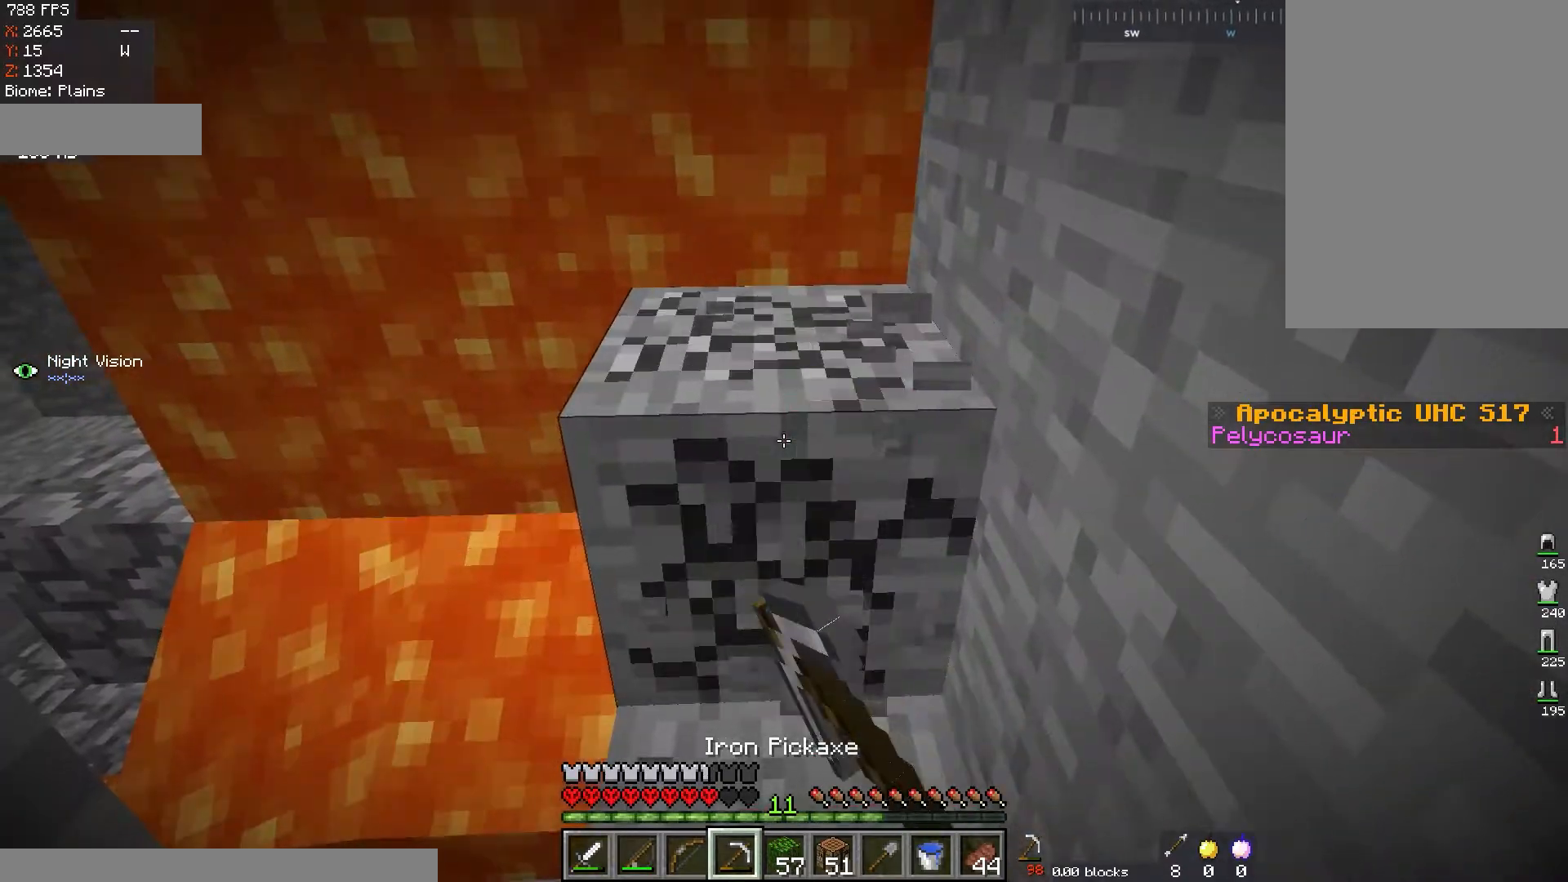
{"keys": [], "mouse": ["left"], "events": []}
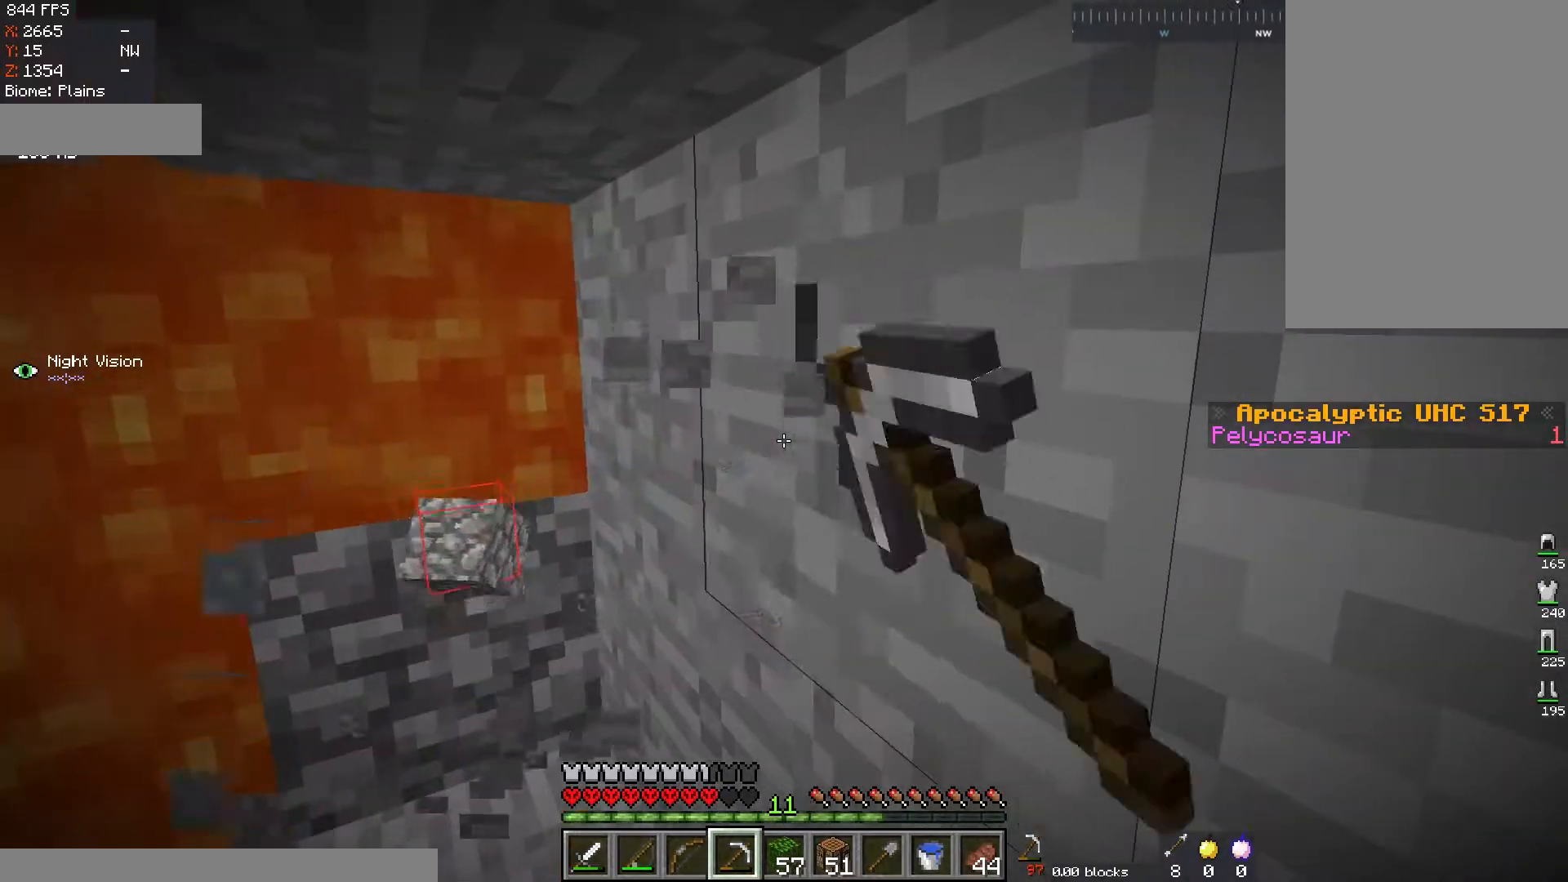
{"keys": [], "mouse": ["left"], "events": []}
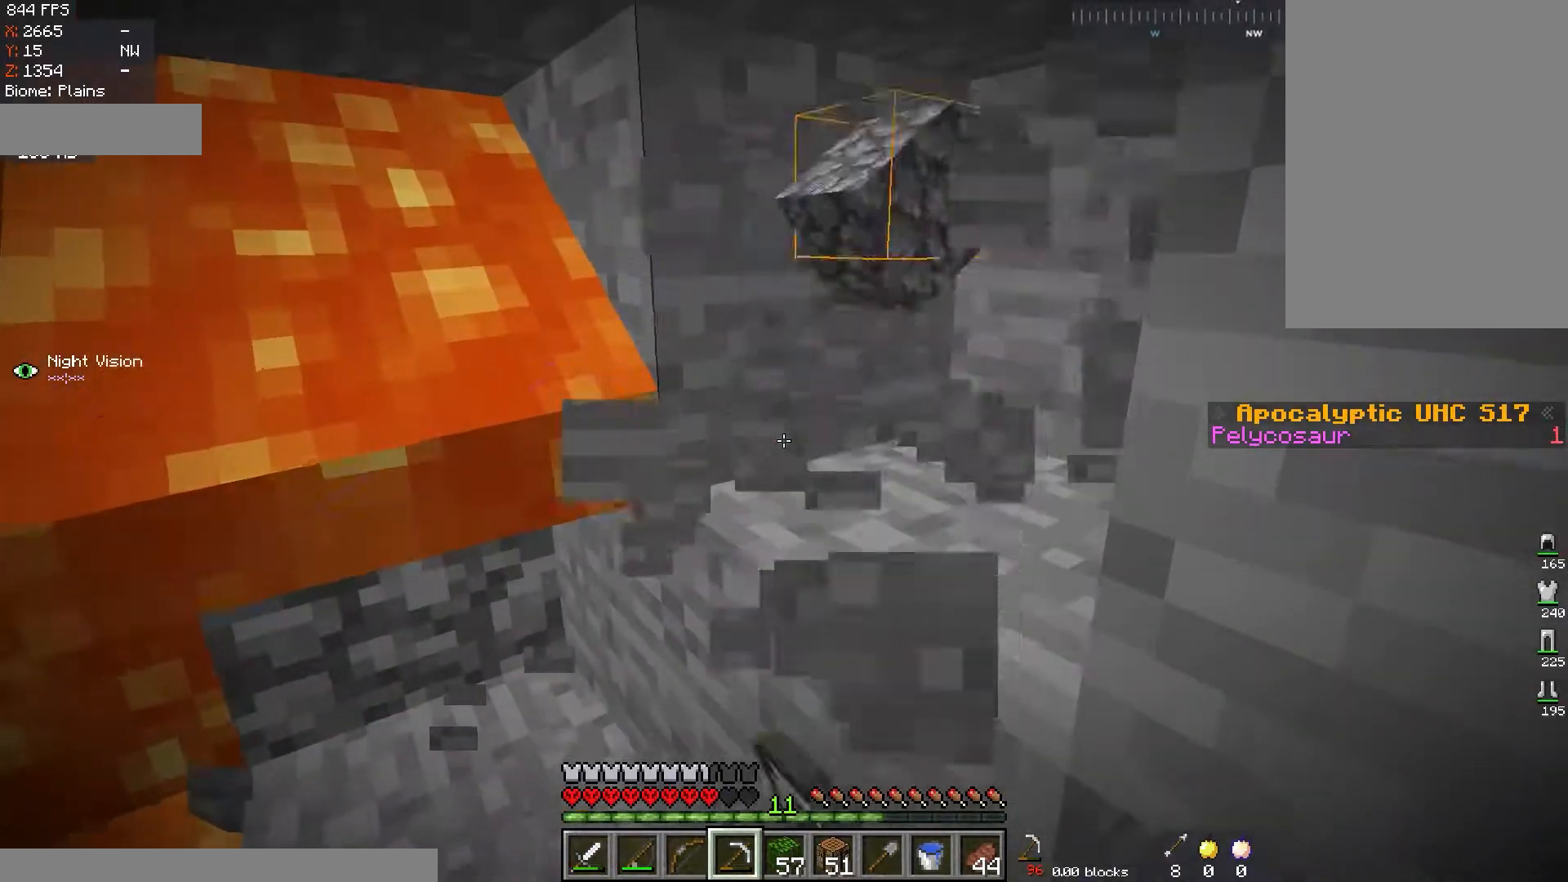
{"keys": [], "mouse": ["right"], "events": [[116, "mouse_left", "up"], [133, "s", "down"], [316, "s", "up"], [383, "mouse_right", "down"]]}
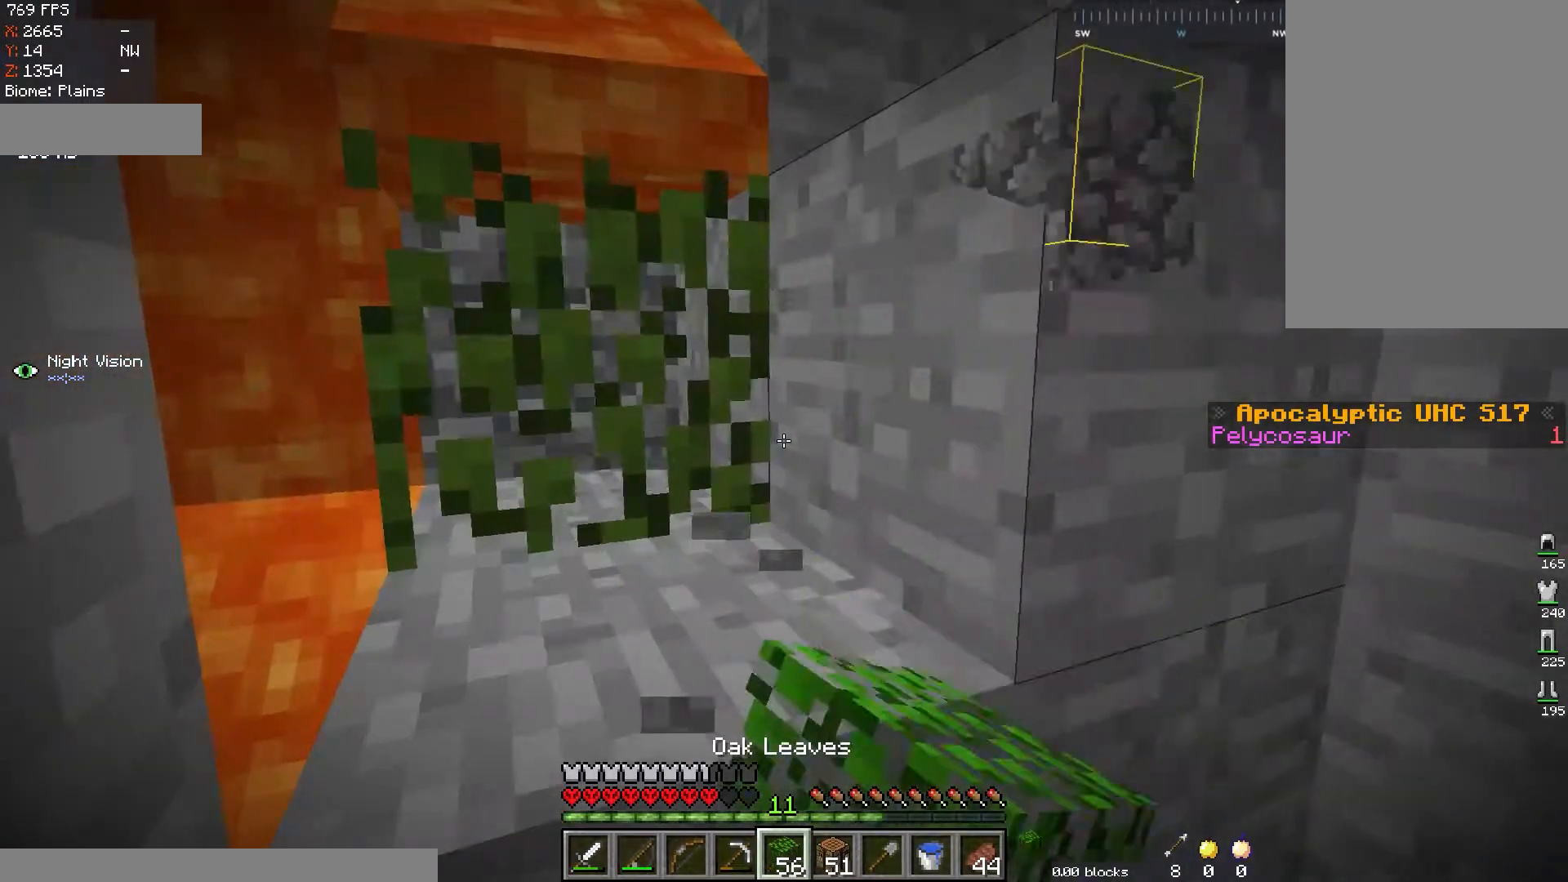
{"keys": [], "mouse": [], "events": [[17, "mouse_right", "up"]]}
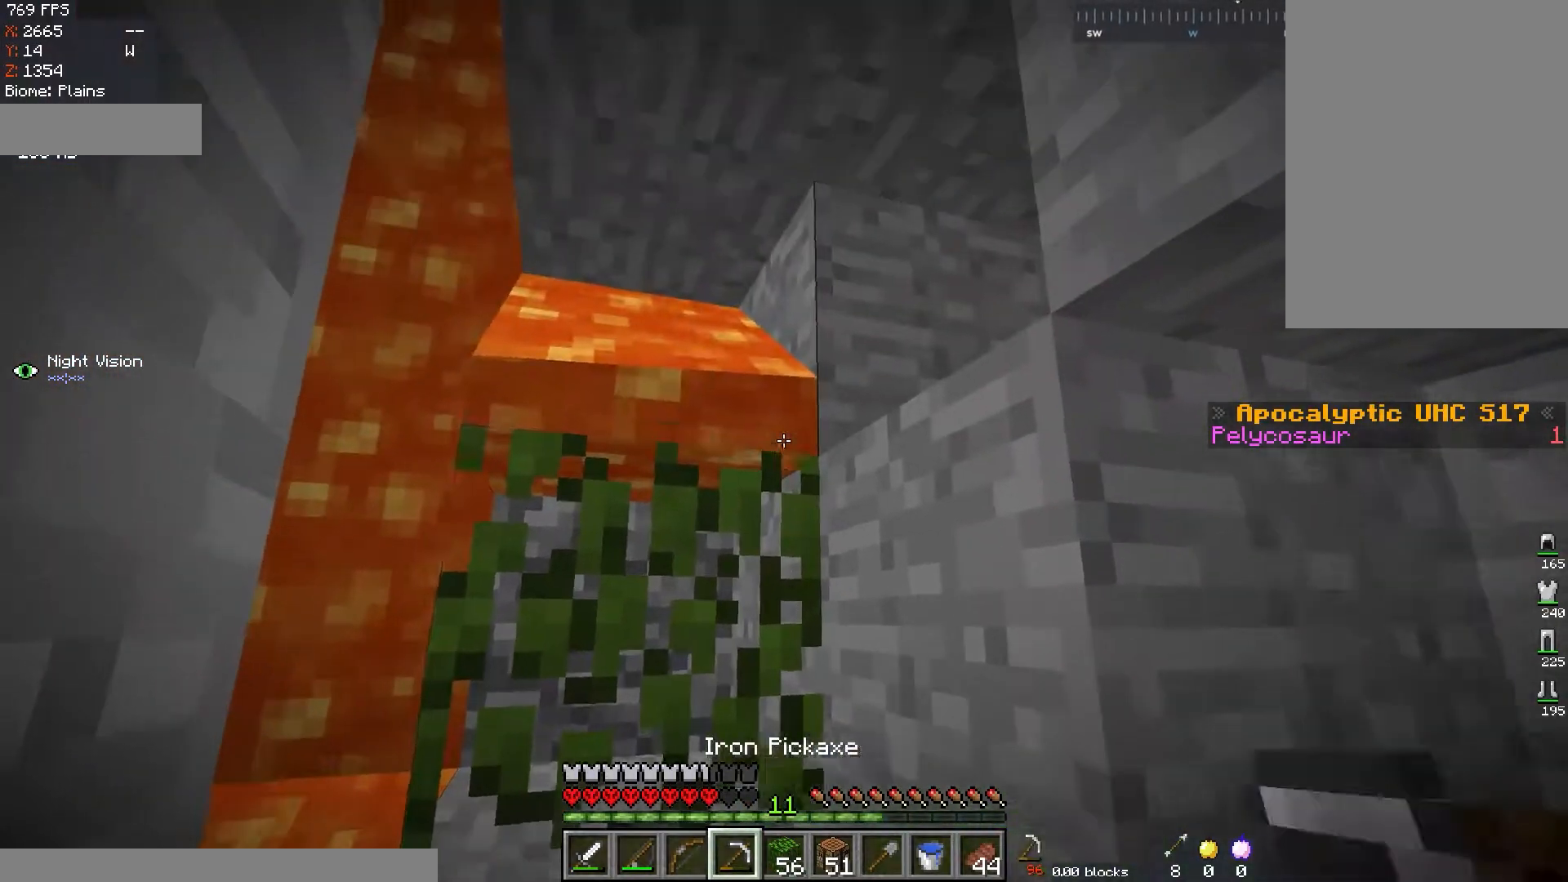
{"keys": [], "mouse": ["right"], "events": [[400, "mouse_right", "down"]]}
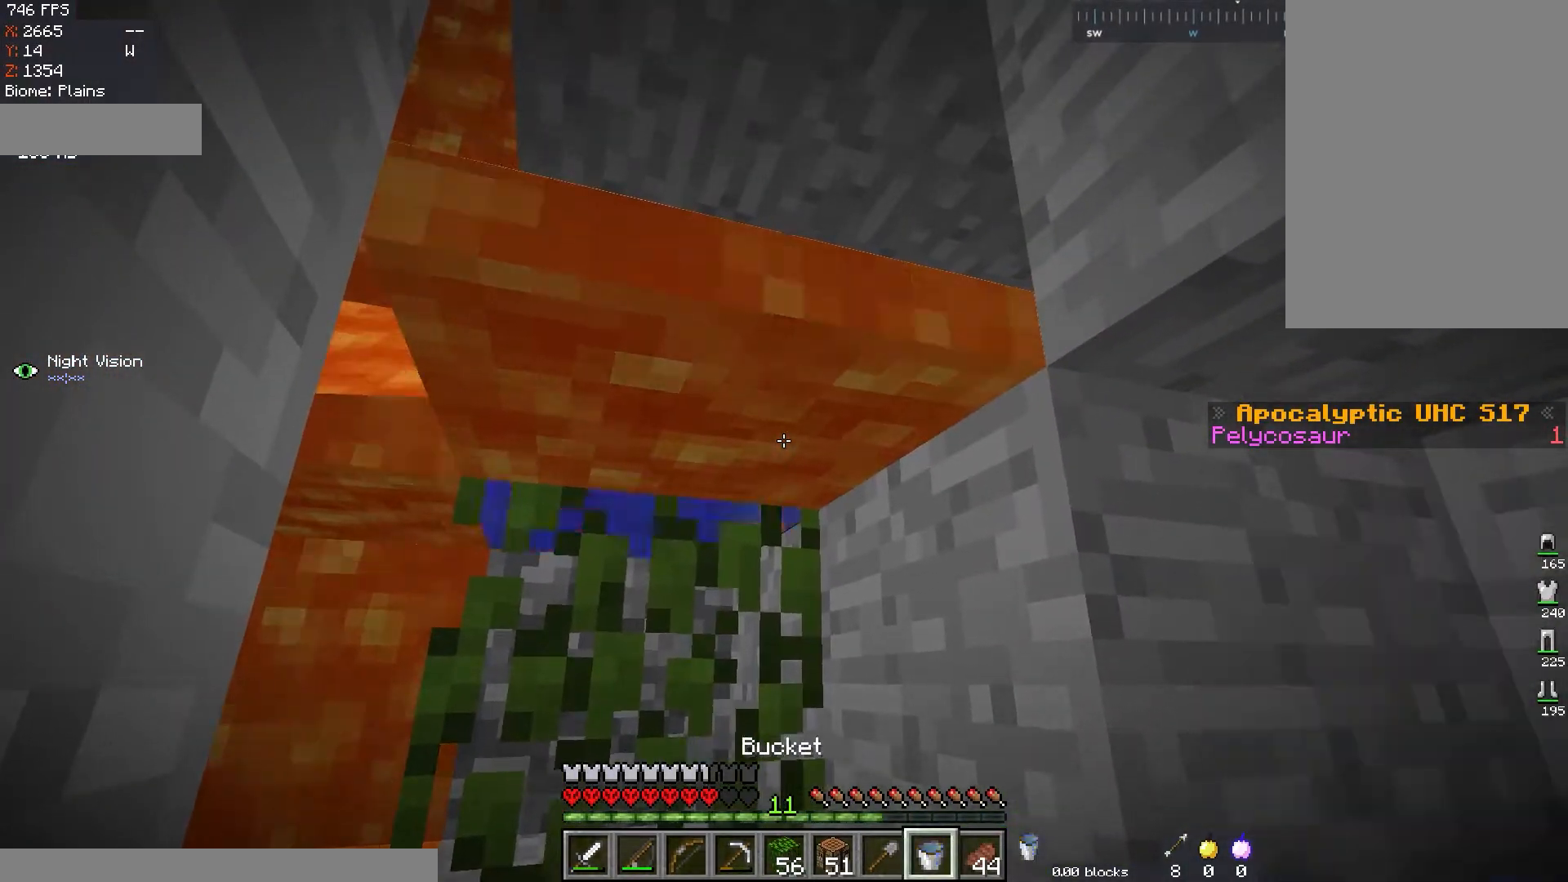
{"keys": [], "mouse": [], "events": [[150, "mouse_right", "up"]]}
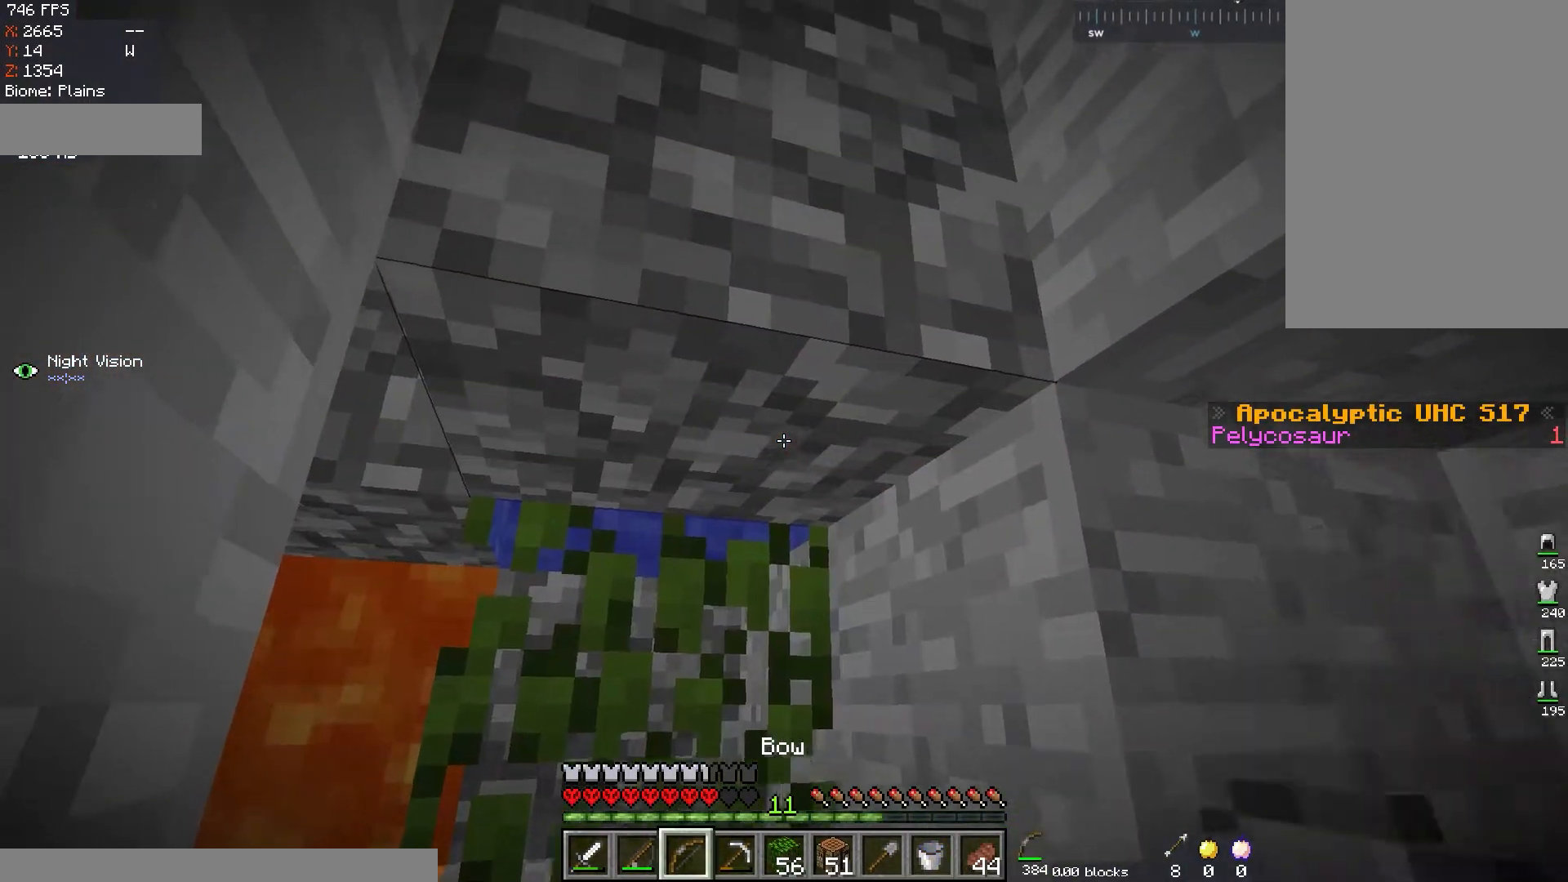
{"keys": [], "mouse": ["left"], "events": [[66, "mouse_left", "down"]]}
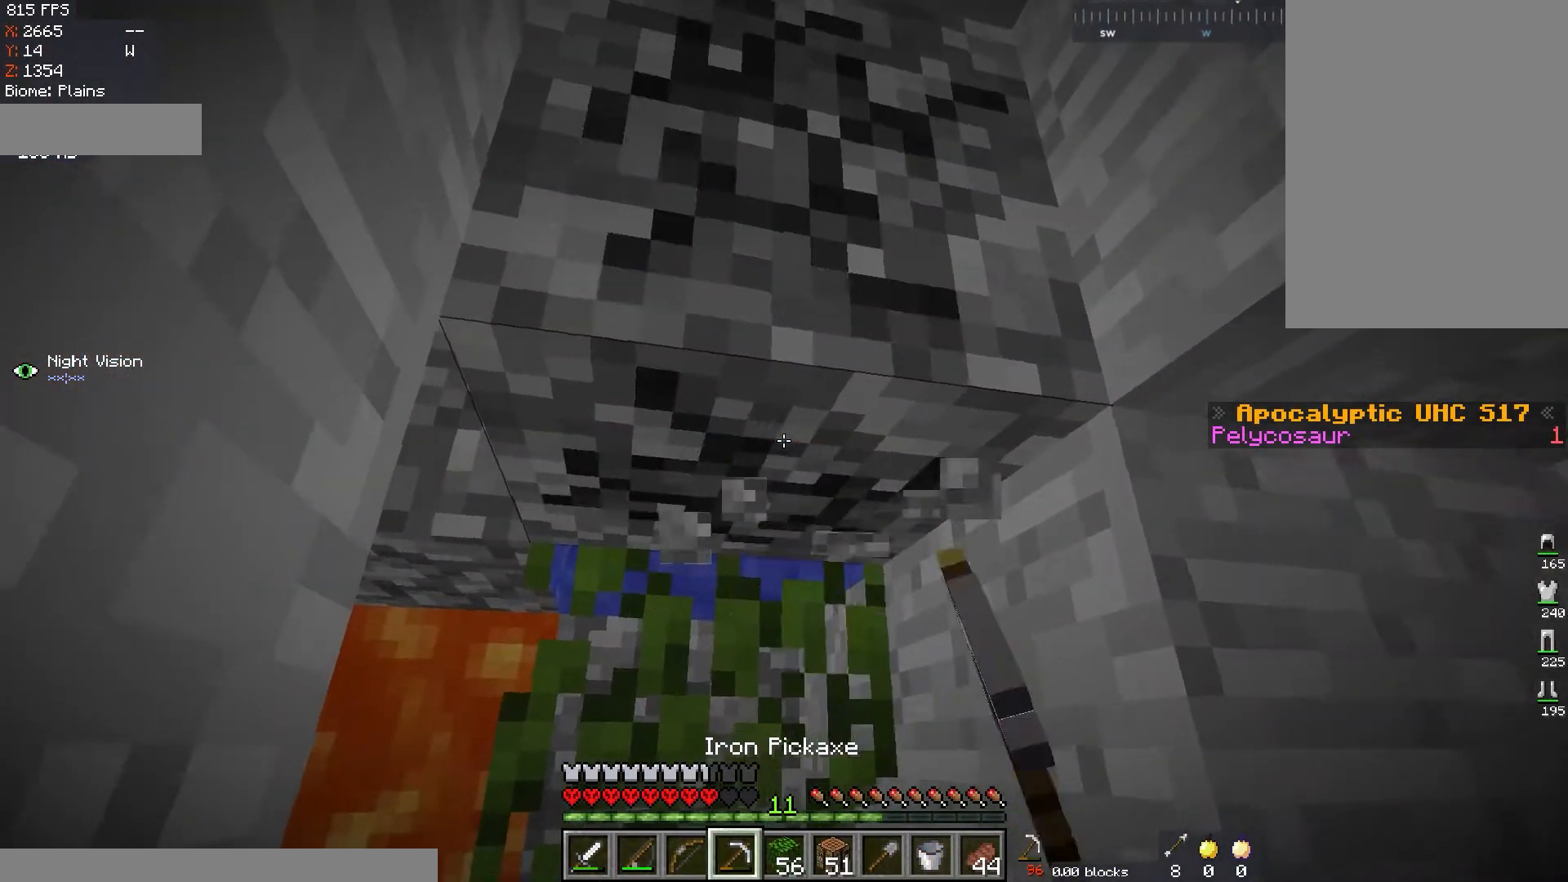
{"keys": [], "mouse": ["right"], "events": [[400, "mouse_left", "up"], [484, "mouse_right", "down"]]}
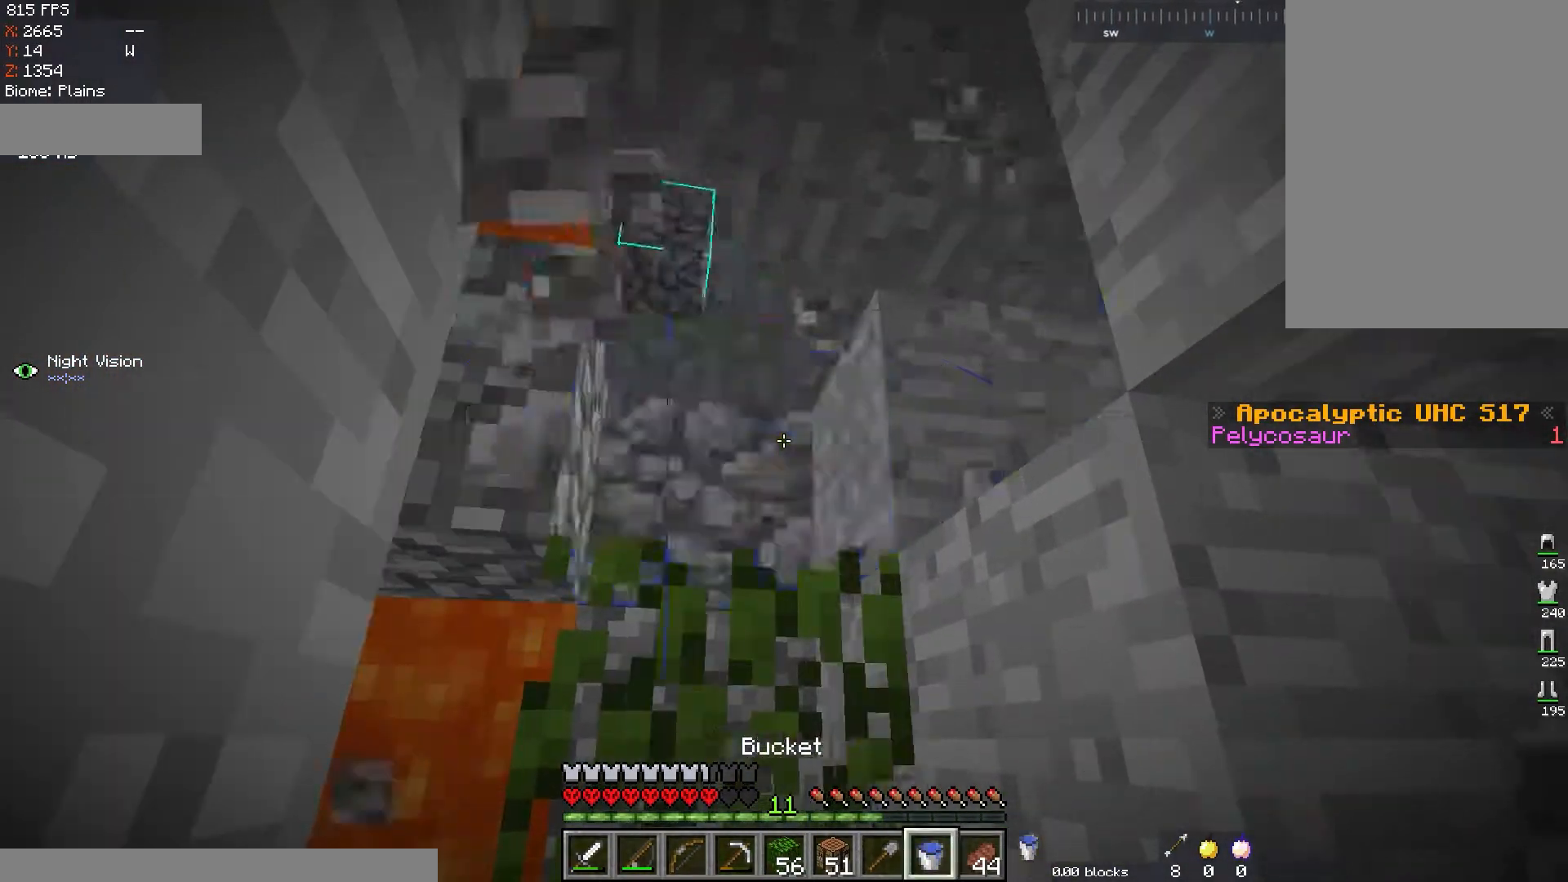
{"keys": ["w"], "mouse": [], "events": [[133, "mouse_right", "up"], [500, "w", "down"]]}
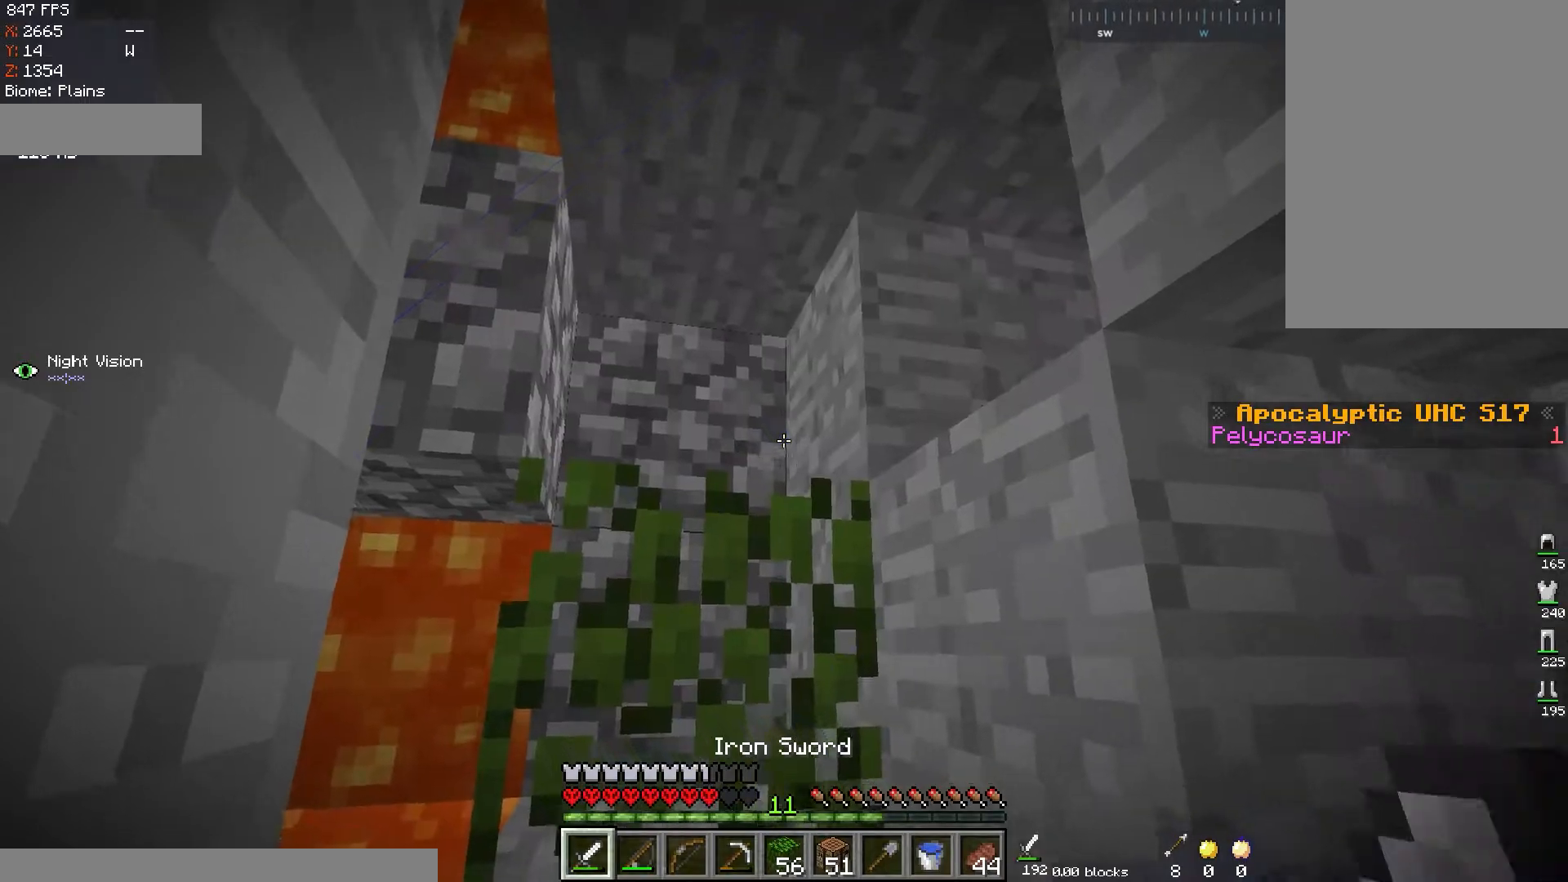
{"keys": ["w"], "mouse": [], "events": [[117, "space", "down"], [350, "space", "up"]]}
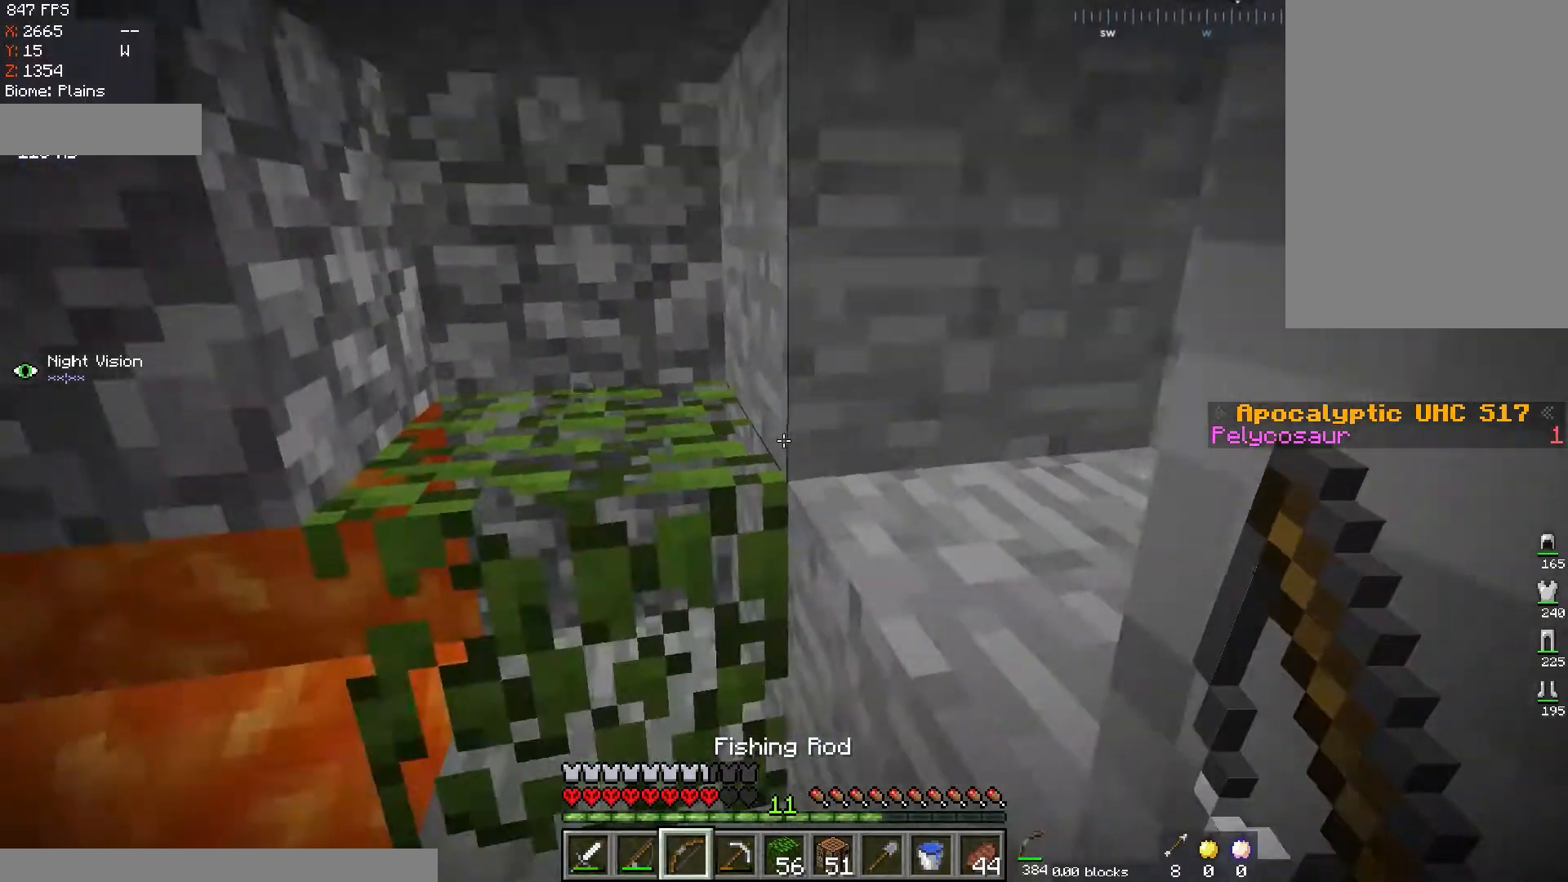
{"keys": [], "mouse": ["left"], "events": [[33, "w", "up"], [400, "mouse_left", "down"]]}
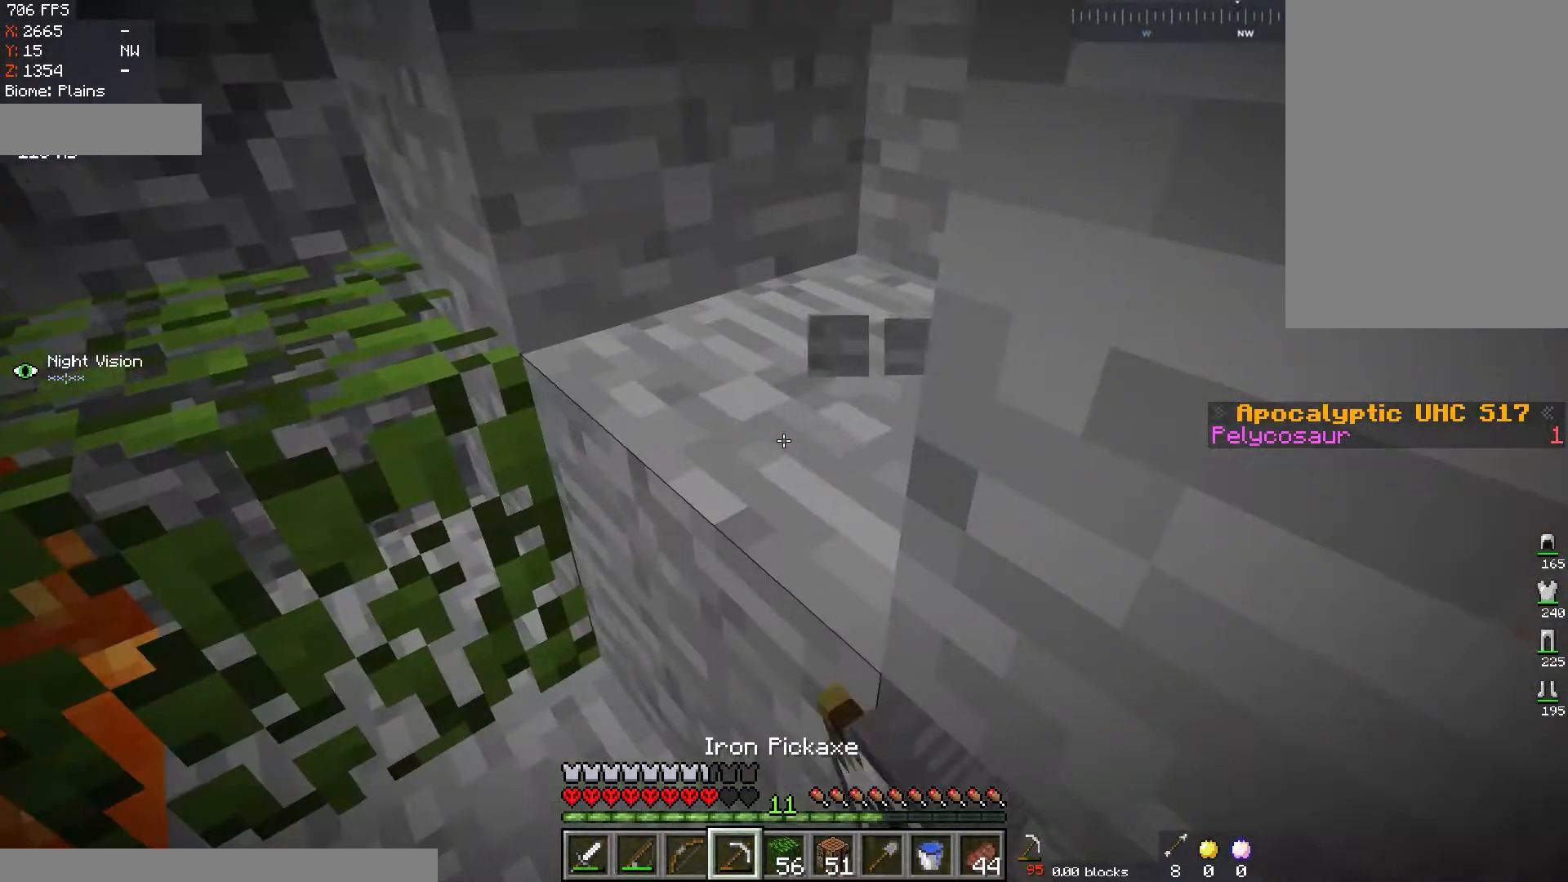
{"keys": ["a", "w"], "mouse": ["left"], "events": [[83, "a", "down"], [83, "w", "down"], [317, "a", "up"], [317, "w", "up"], [450, "w", "down"], [467, "a", "down"]]}
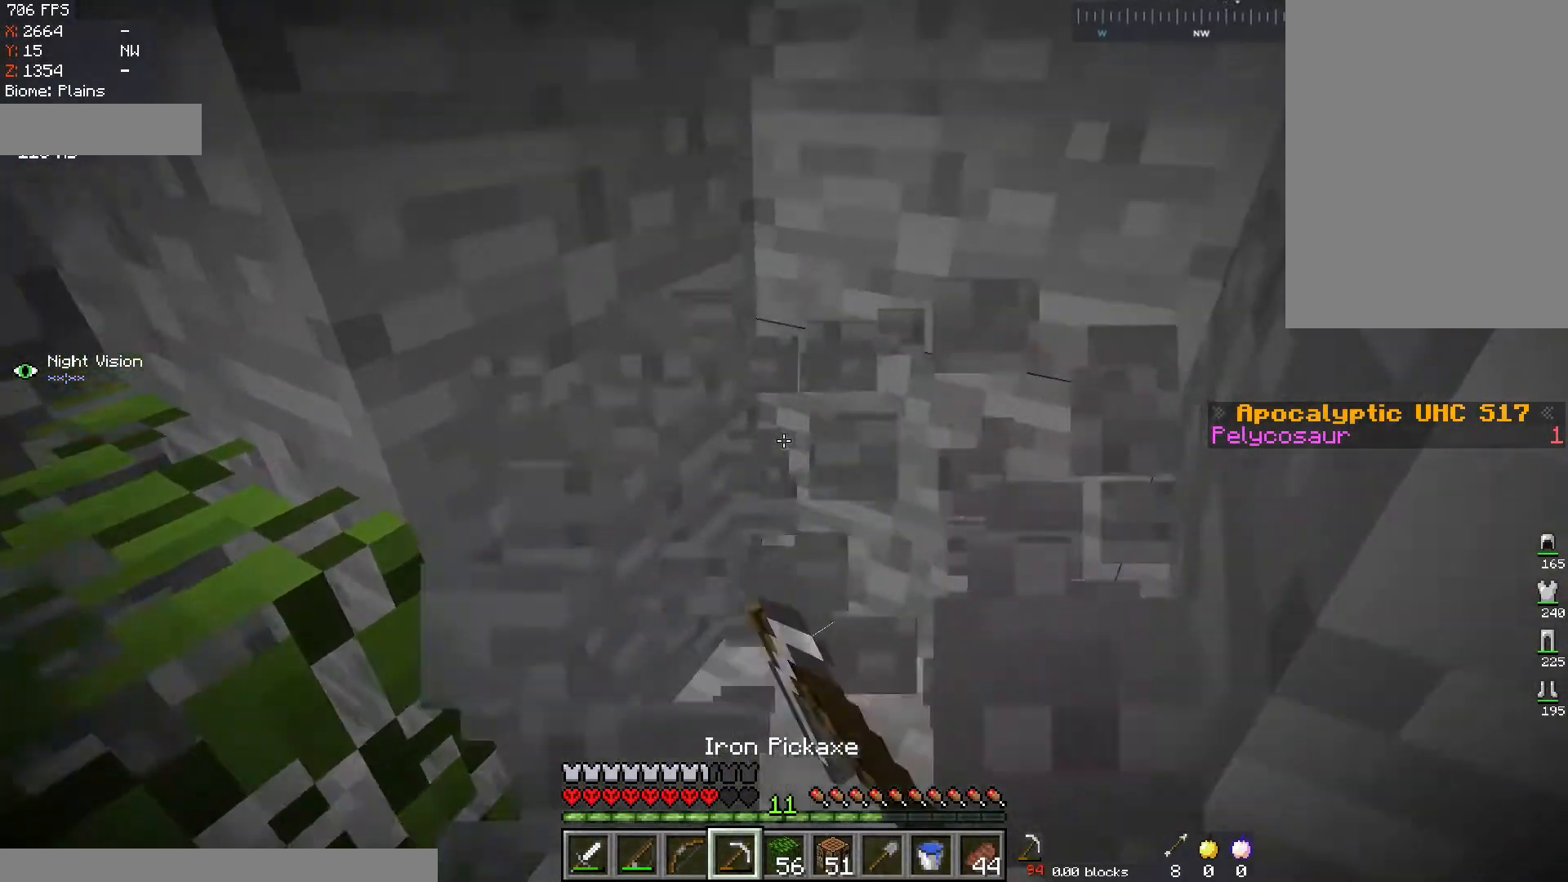
{"keys": ["d", "w"], "mouse": ["left"], "events": [[150, "a", "up"], [283, "d", "down"]]}
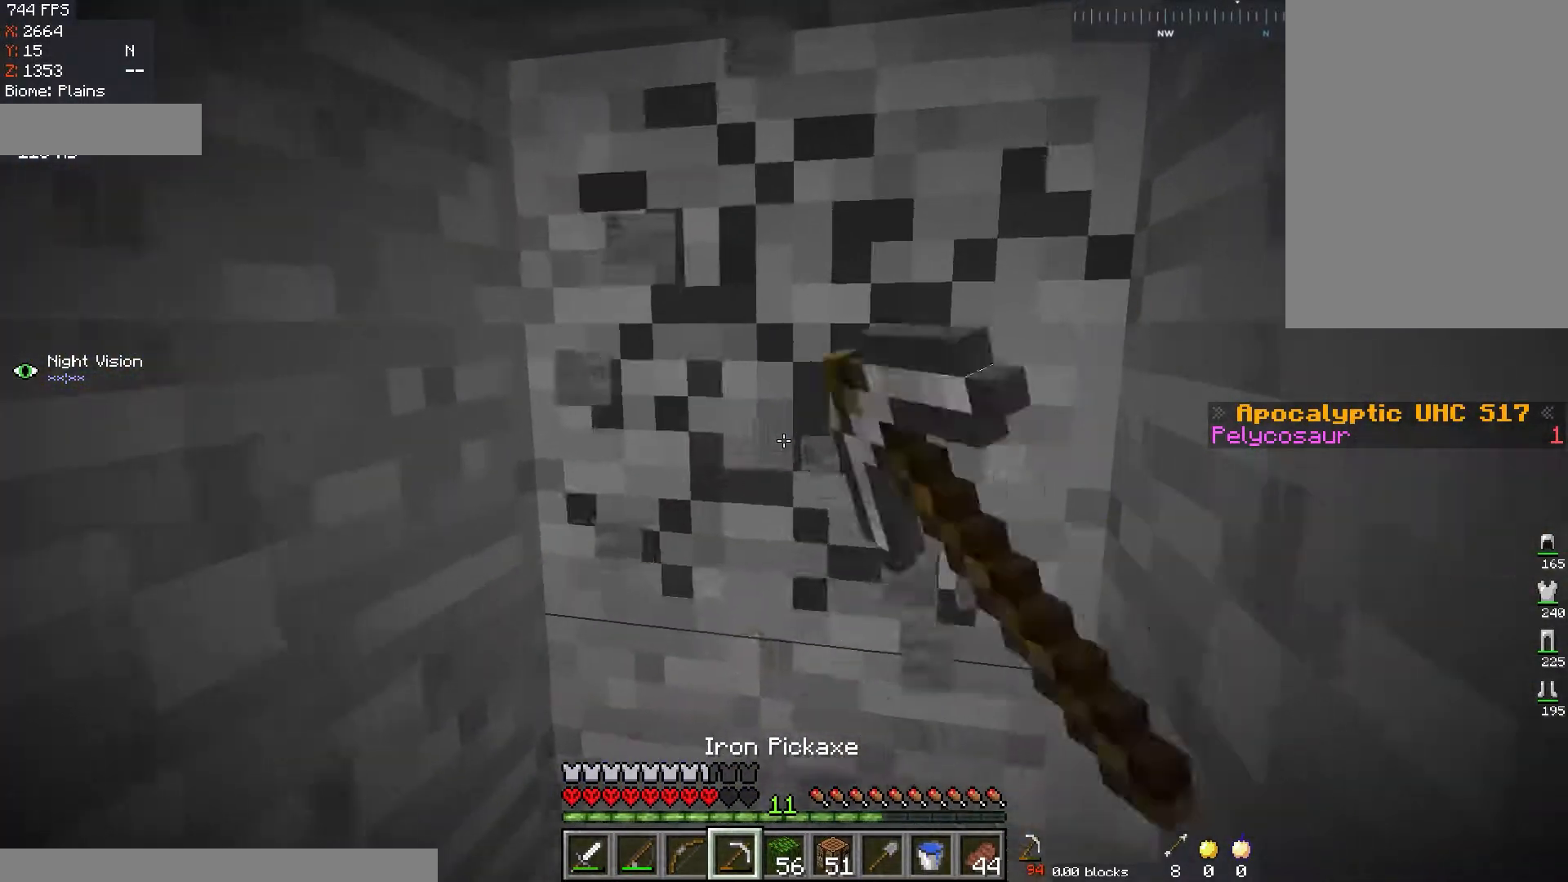
{"keys": ["w"], "mouse": ["left"], "events": [[33, "d", "up"], [50, "w", "up"], [300, "w", "down"]]}
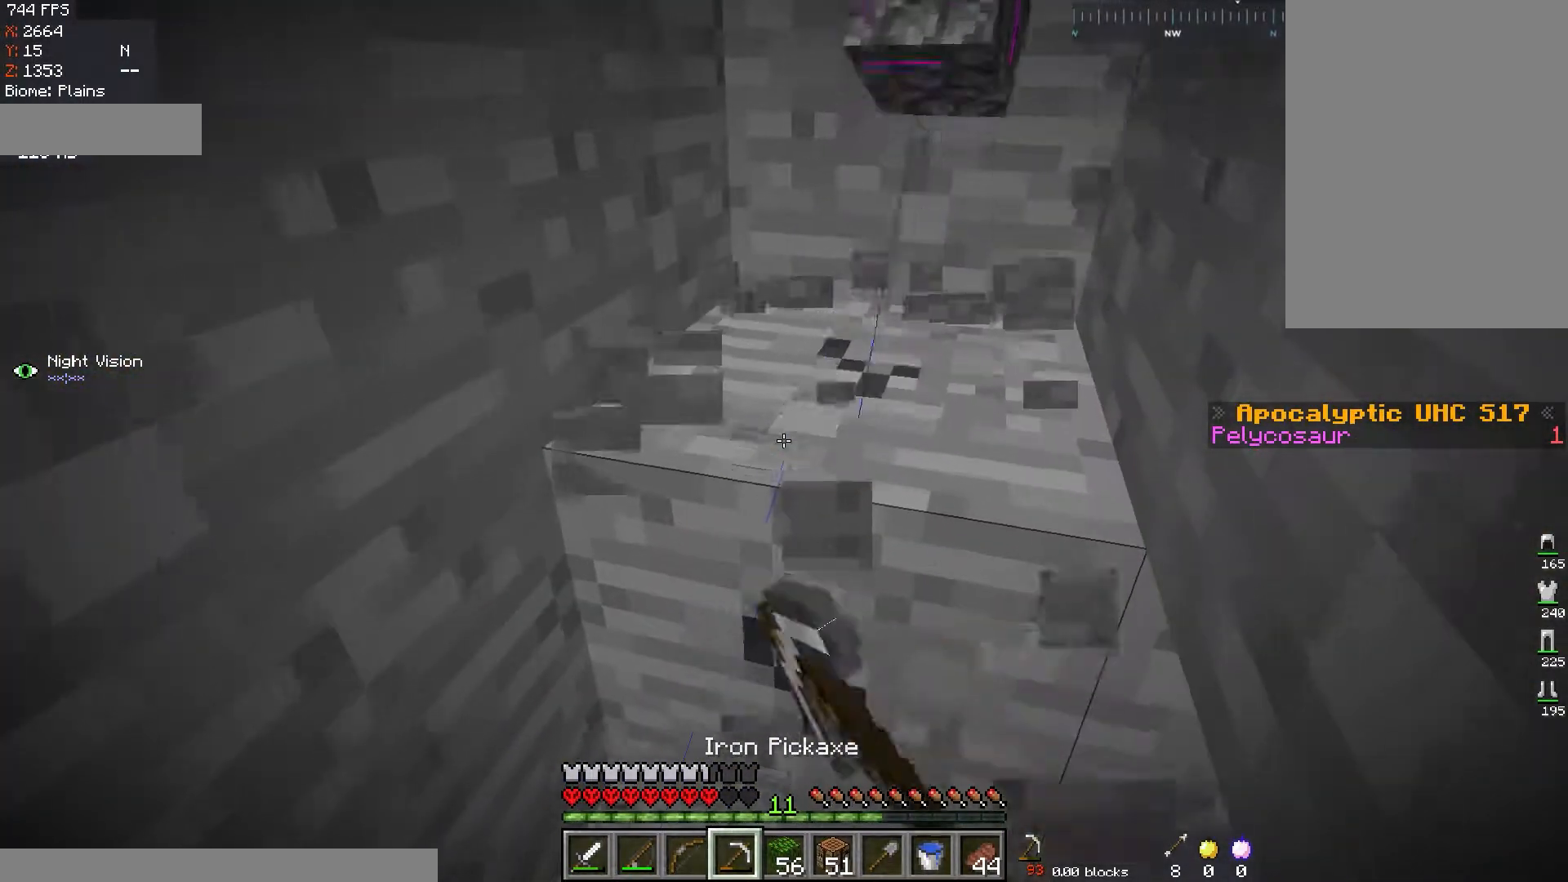
{"keys": ["d", "w"], "mouse": ["left"], "events": [[16, "w", "up"], [116, "w", "down"], [150, "d", "down"]]}
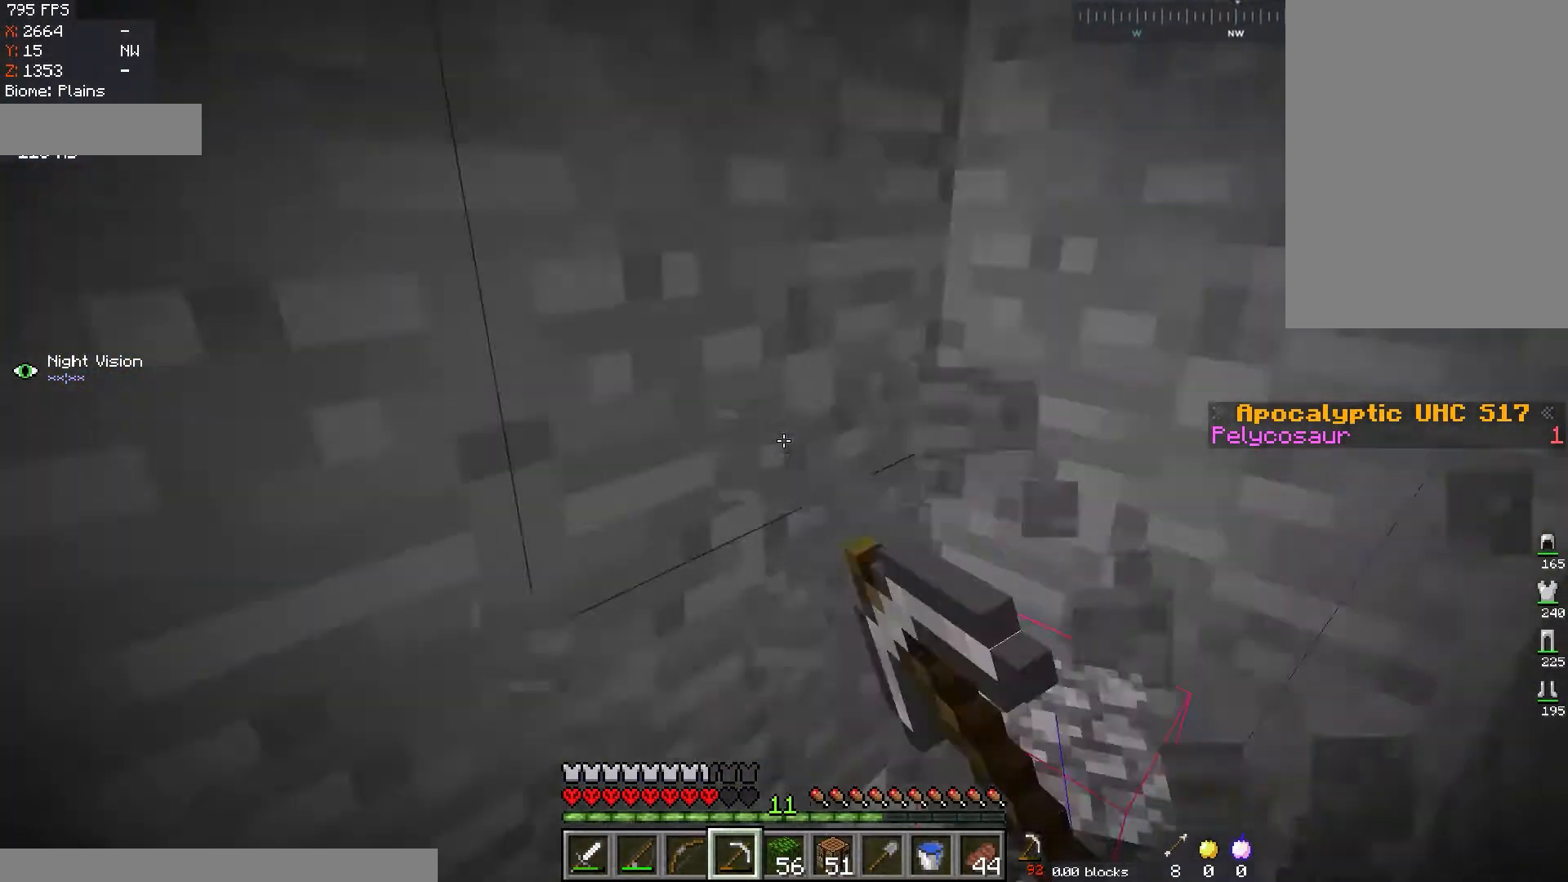
{"keys": ["d", "w"], "mouse": ["left"], "events": [[100, "w", "up"], [250, "w", "down"]]}
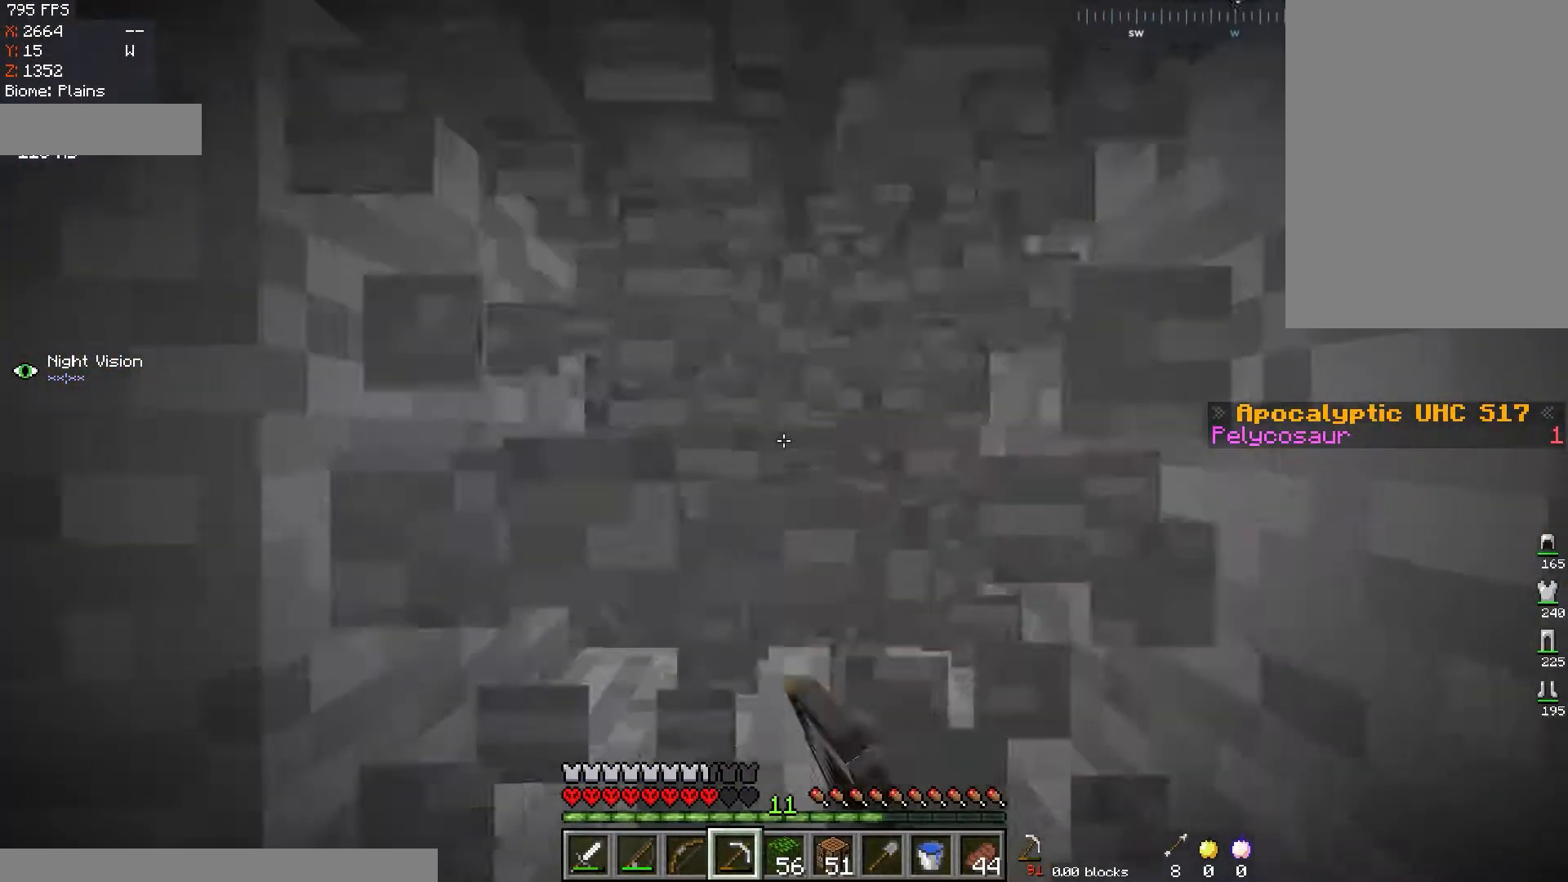
{"keys": [], "mouse": ["left"], "events": [[16, "d", "up"], [50, "w", "up"]]}
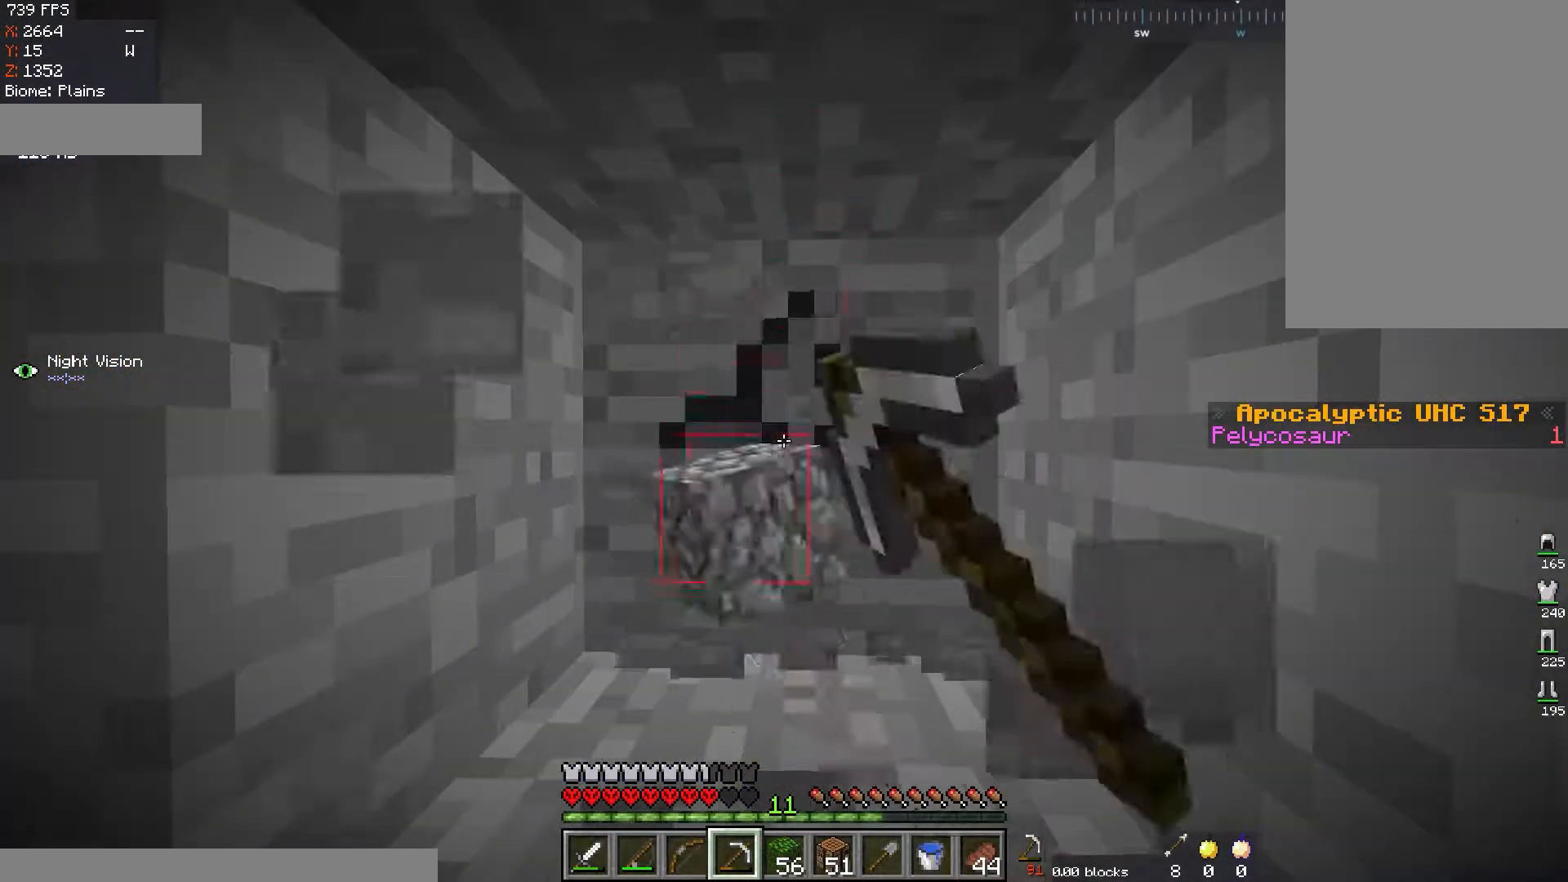
{"keys": [], "mouse": ["left"], "events": []}
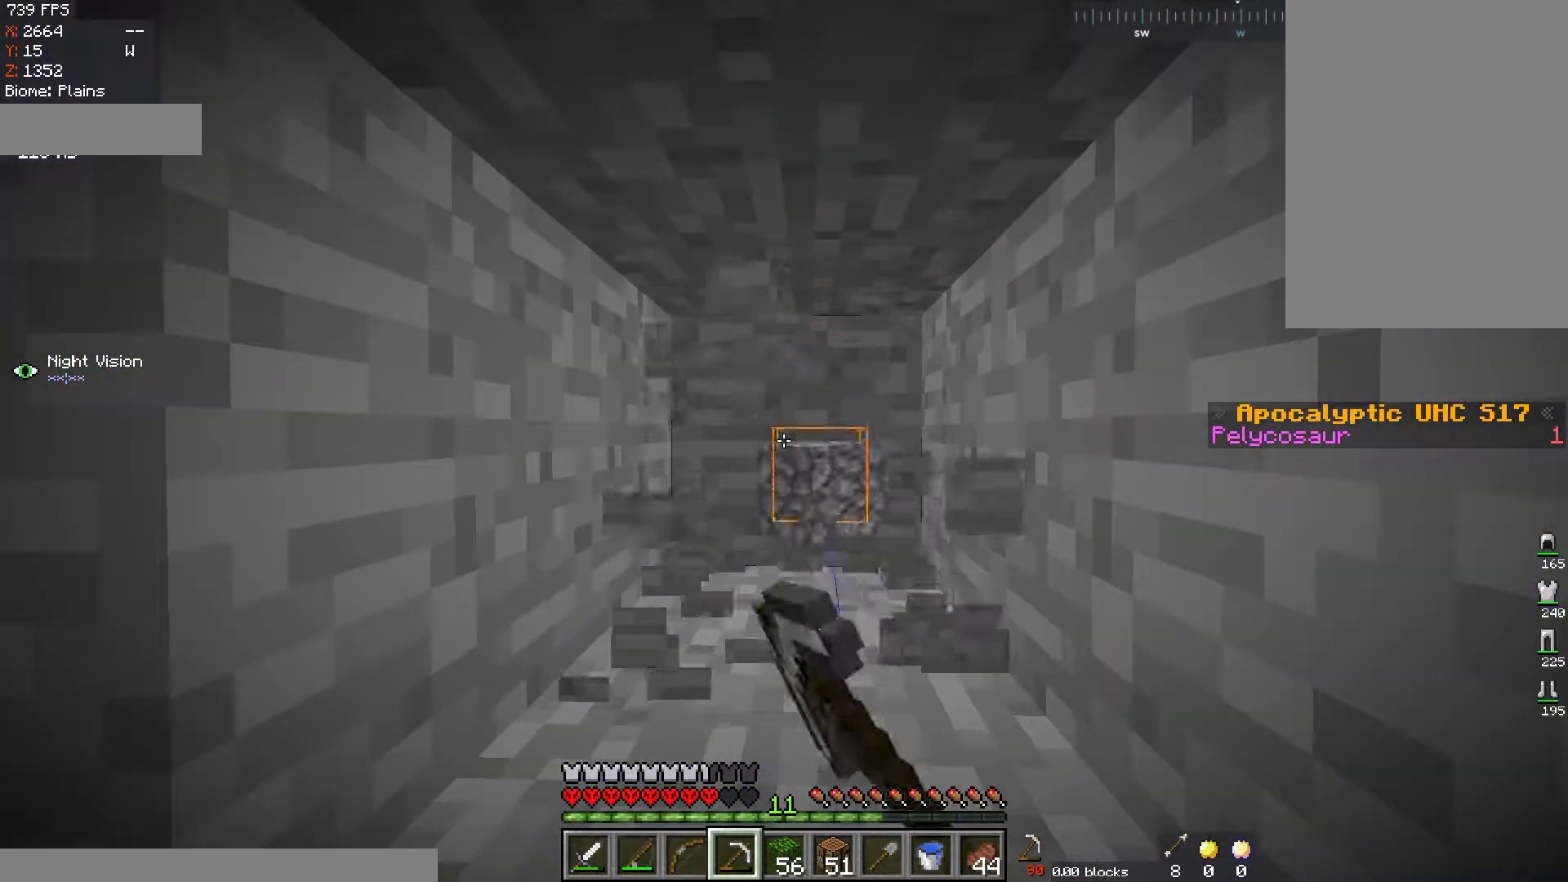
{"keys": [], "mouse": ["left"], "events": []}
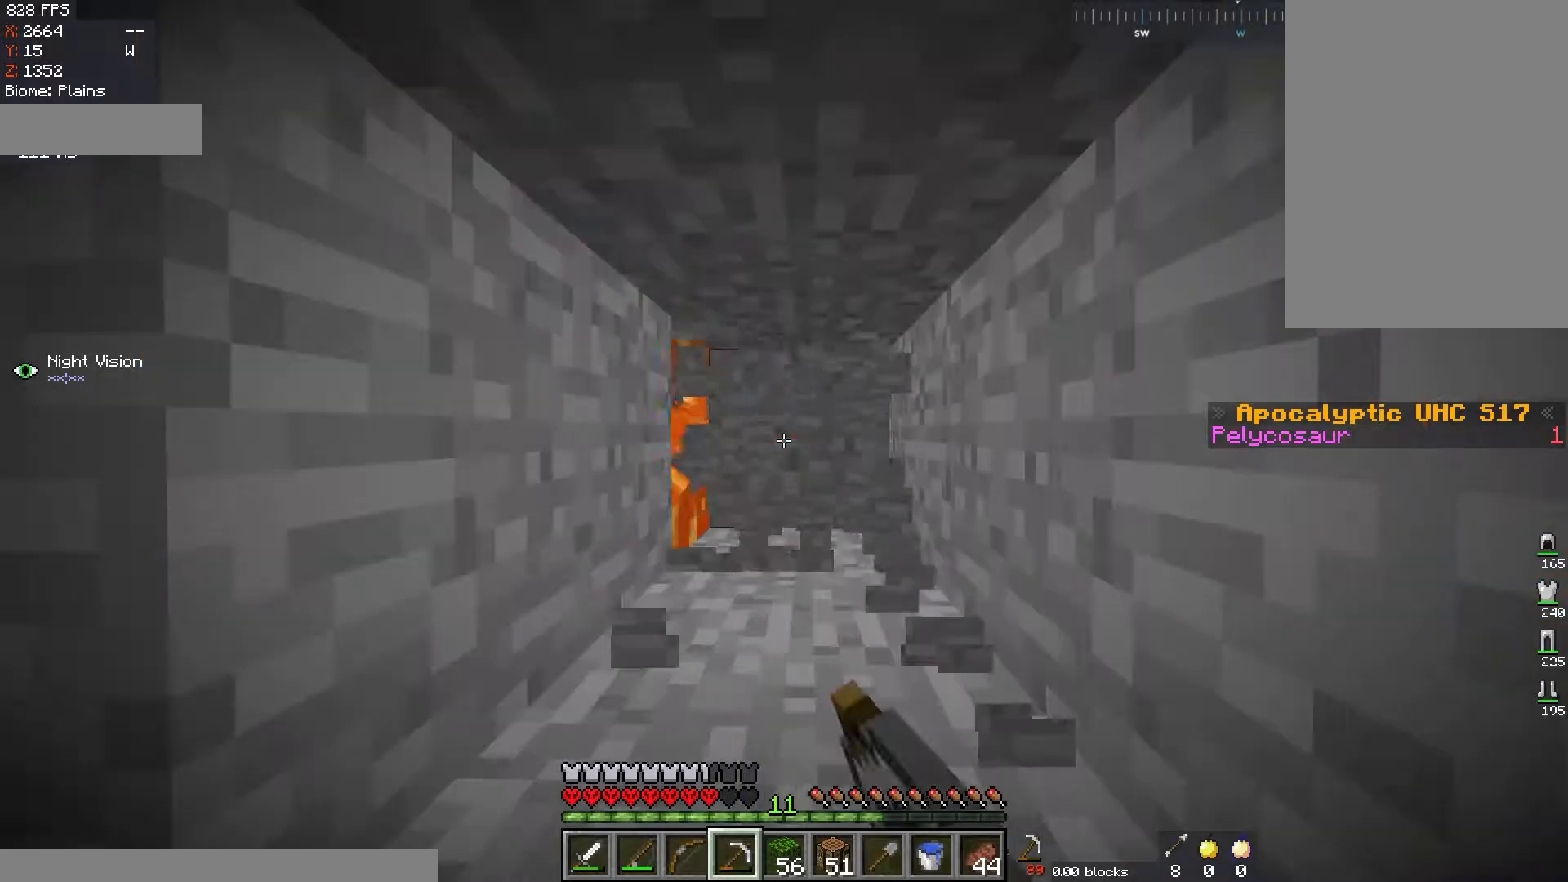
{"keys": [], "mouse": ["left"], "events": []}
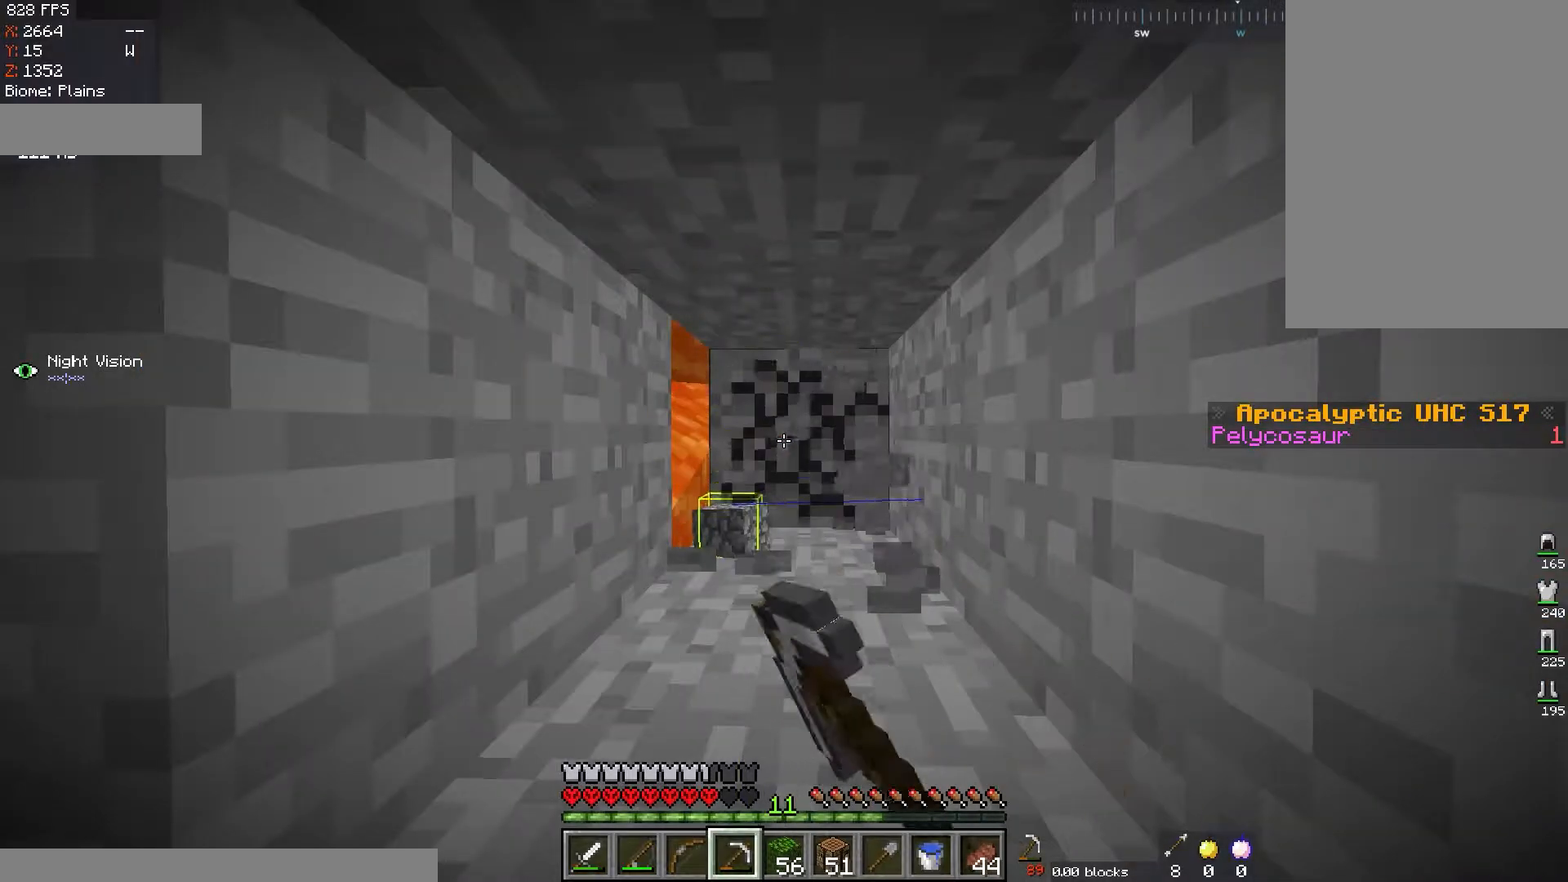
{"keys": [], "mouse": [], "events": [[133, "mouse_left", "up"]]}
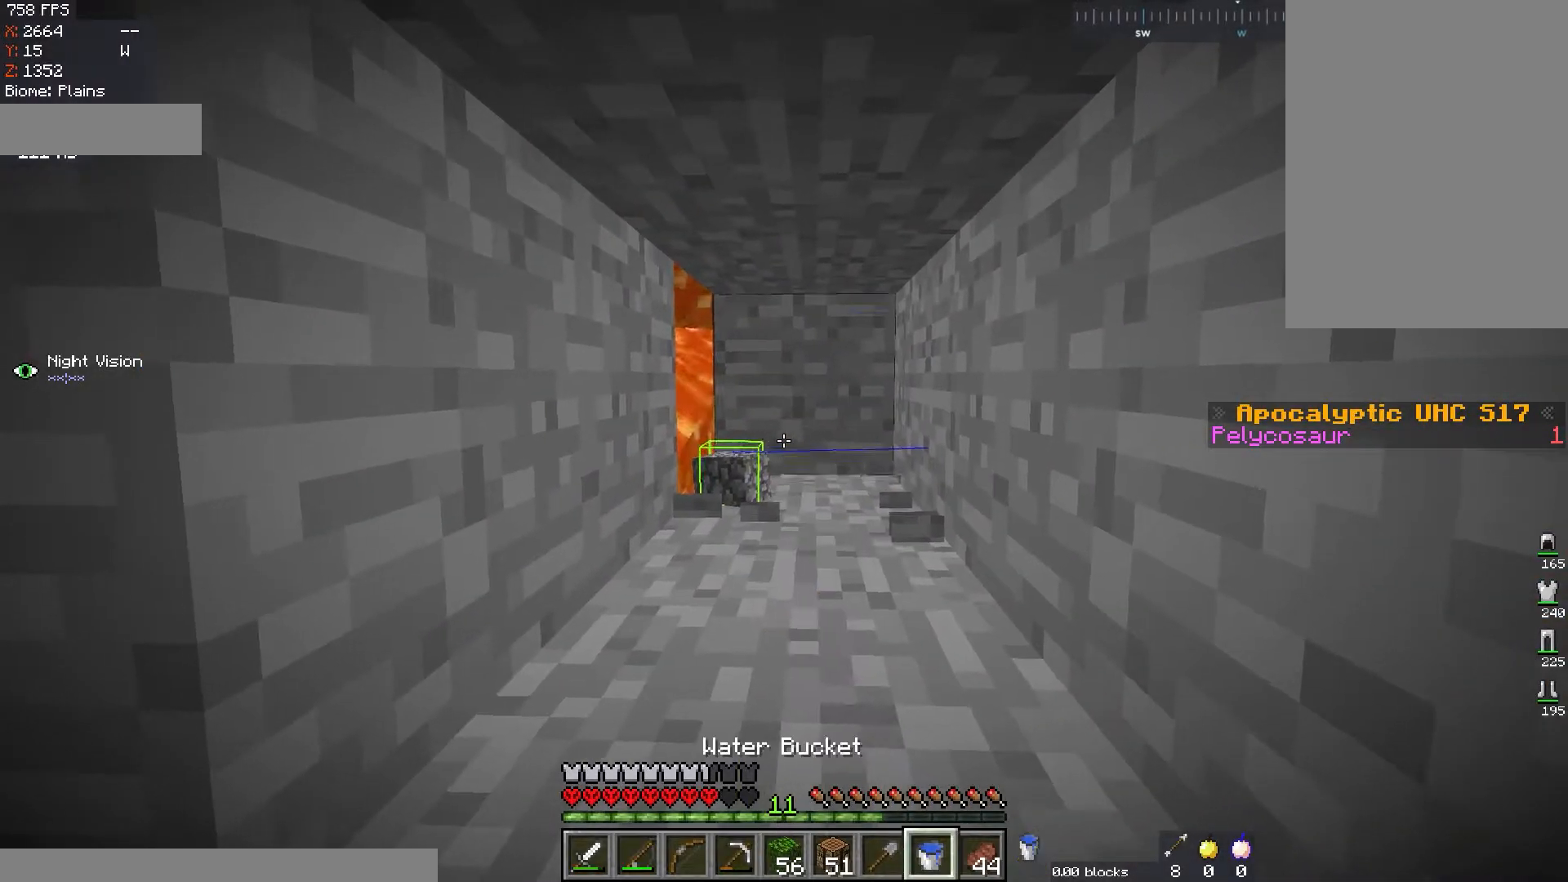
{"keys": [], "mouse": [], "events": [[17, "mouse_right", "down"], [284, "mouse_right", "up"]]}
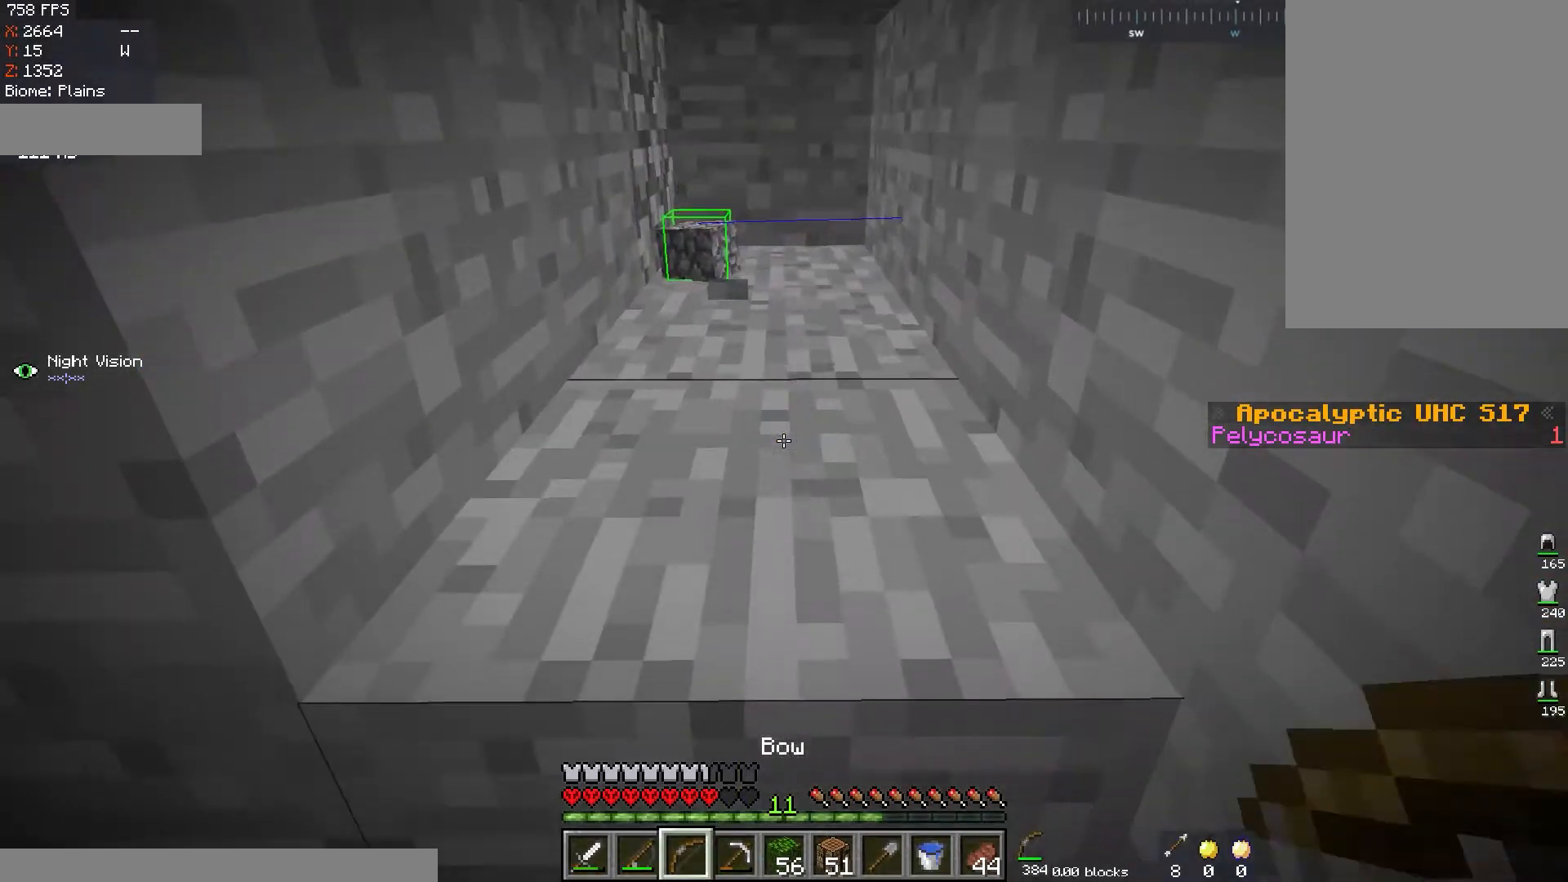
{"keys": [], "mouse": ["left"], "events": [[67, "mouse_left", "down"]]}
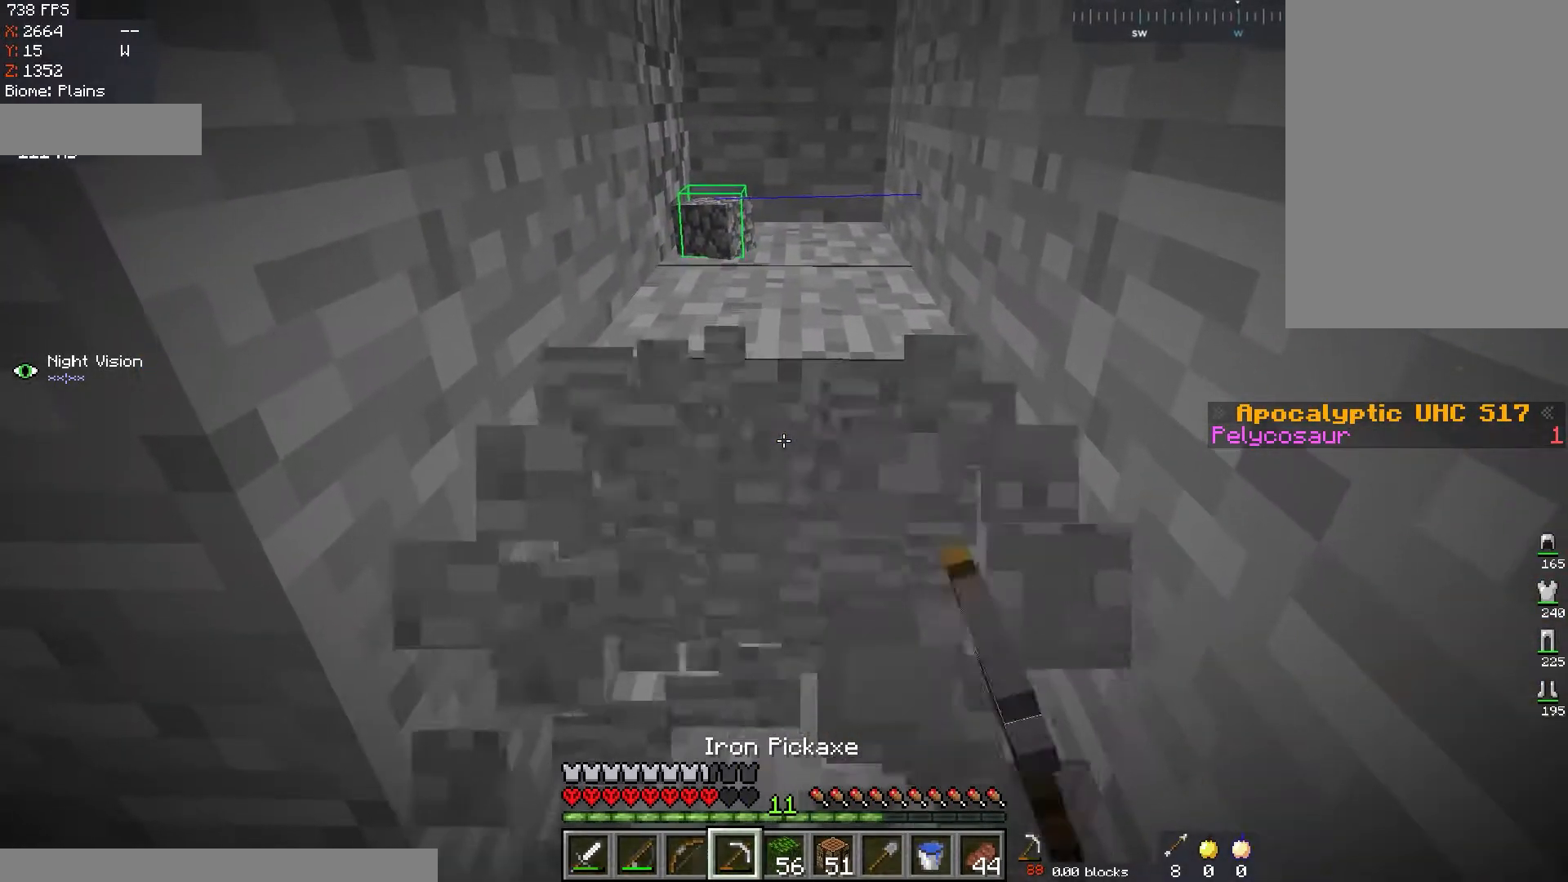
{"keys": ["w"], "mouse": ["left"], "events": [[451, "w", "down"]]}
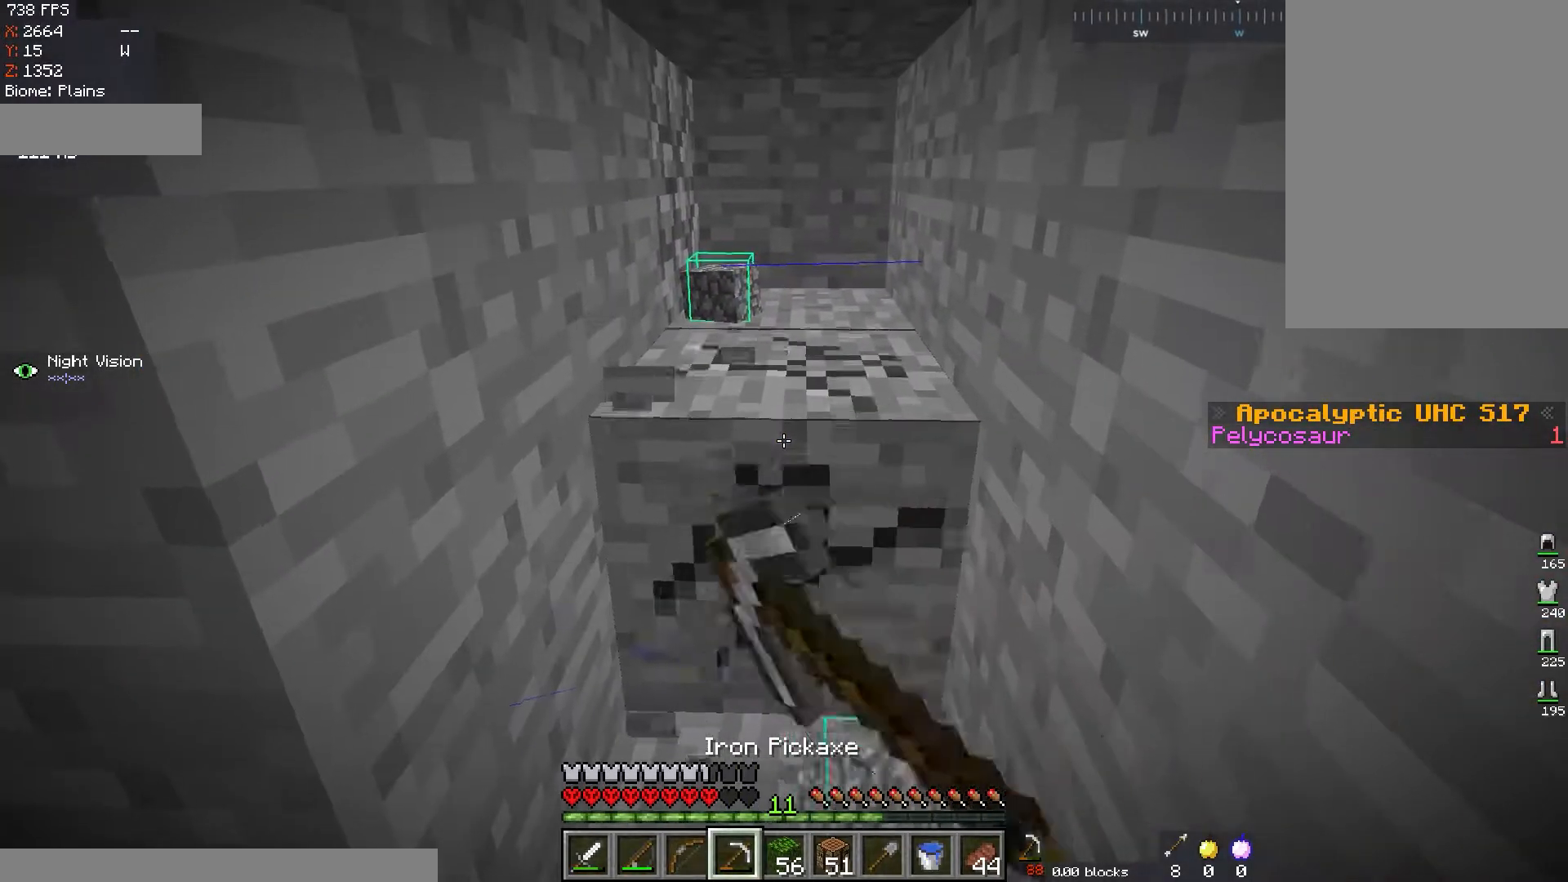
{"keys": ["w"], "mouse": ["left"], "events": []}
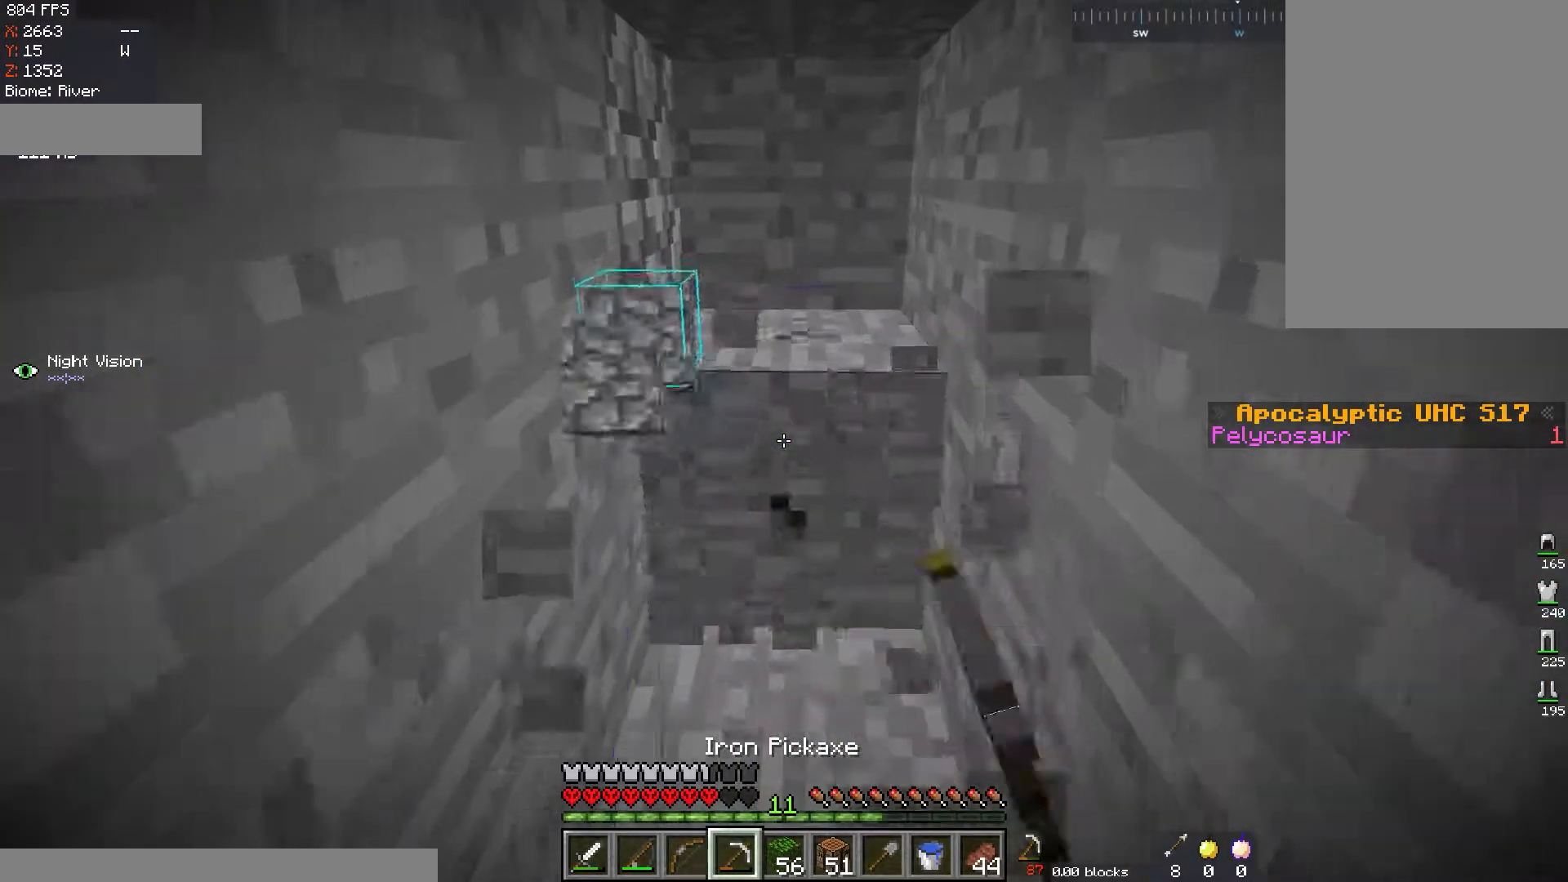
{"keys": ["w"], "mouse": ["left"], "events": [[150, "d", "down"], [301, "d", "up"]]}